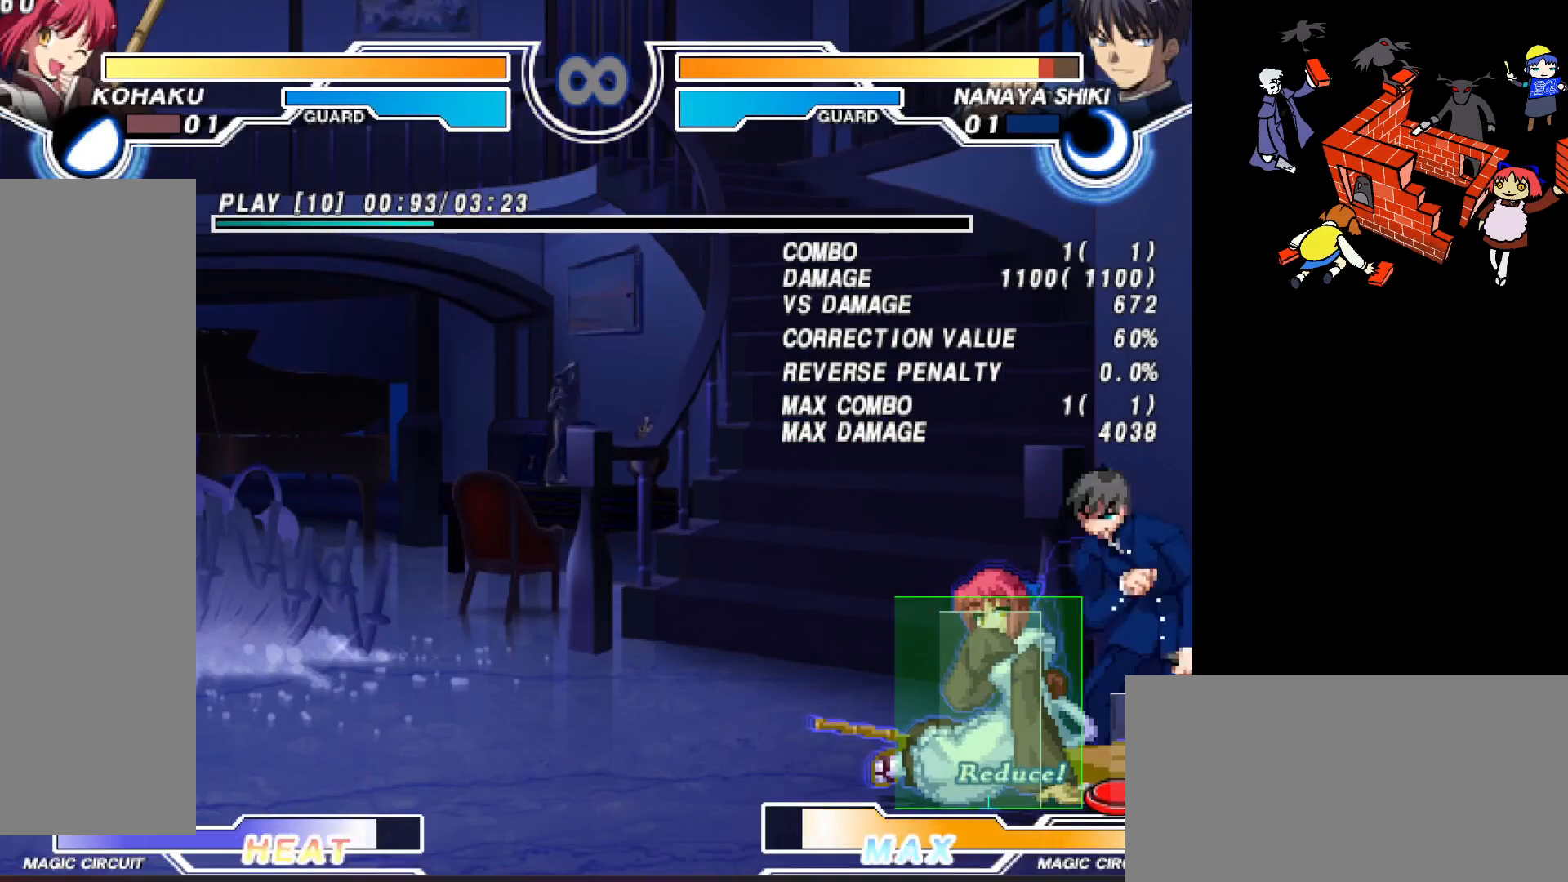
Gameplay with a controller (arcade stick); each line is a JSON object with the inputs held at the frame after it. "events" lists button and stick changes between this image and that frame as [ms after this image, input, new state], when the widget could be followed in between. Not read: L3 R3.
{"buttons": [], "events": [[50, "L2", "down"], [117, "L2", "up"], [417, "DPAD_DOWN", "up"]]}
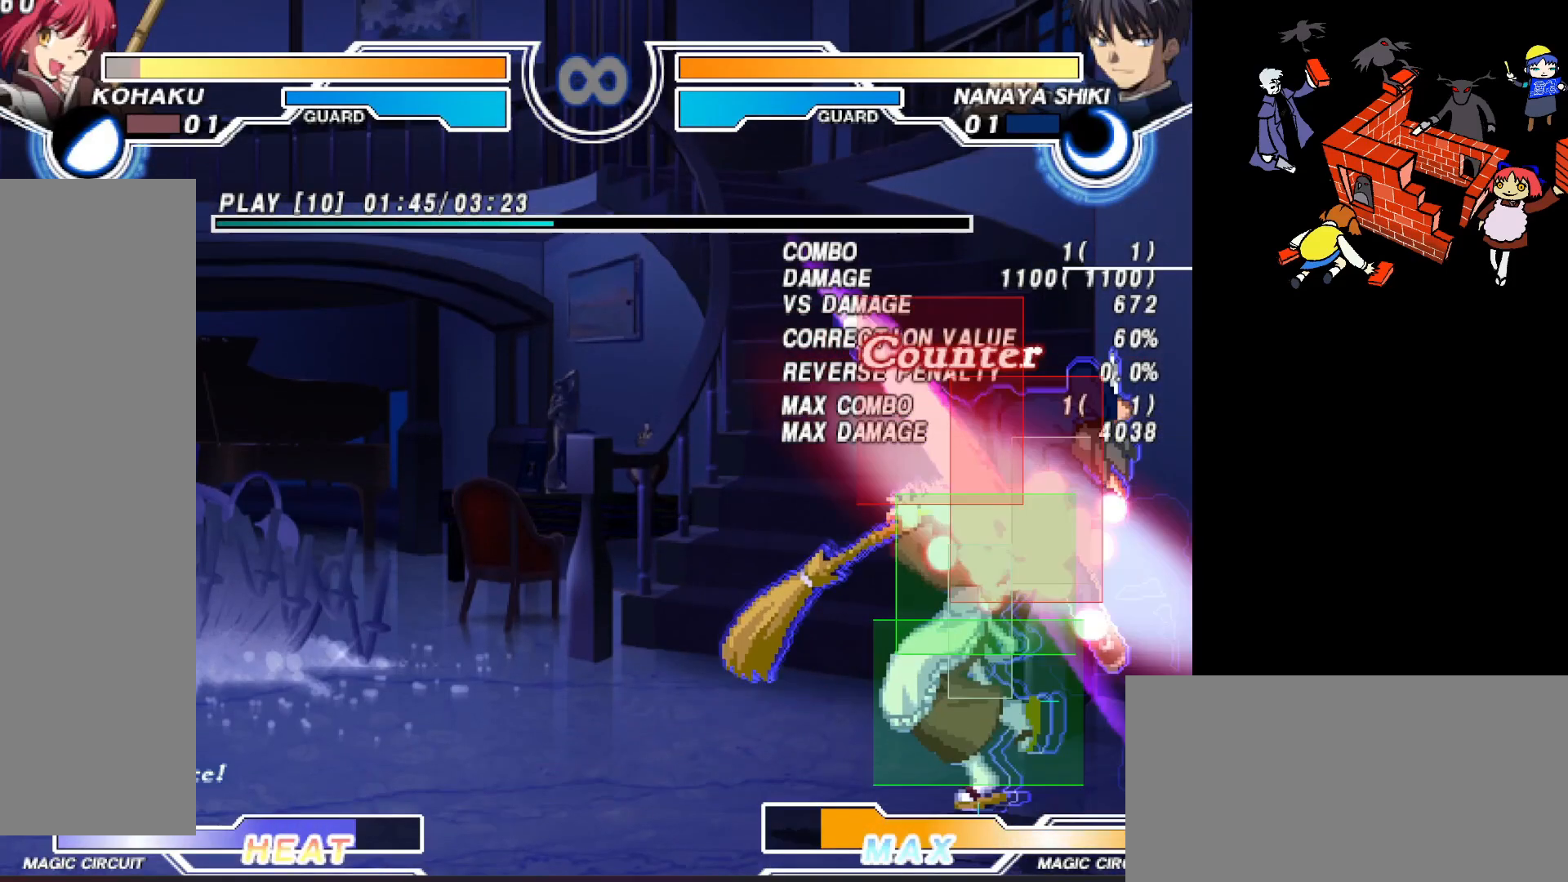
{"buttons": [], "events": []}
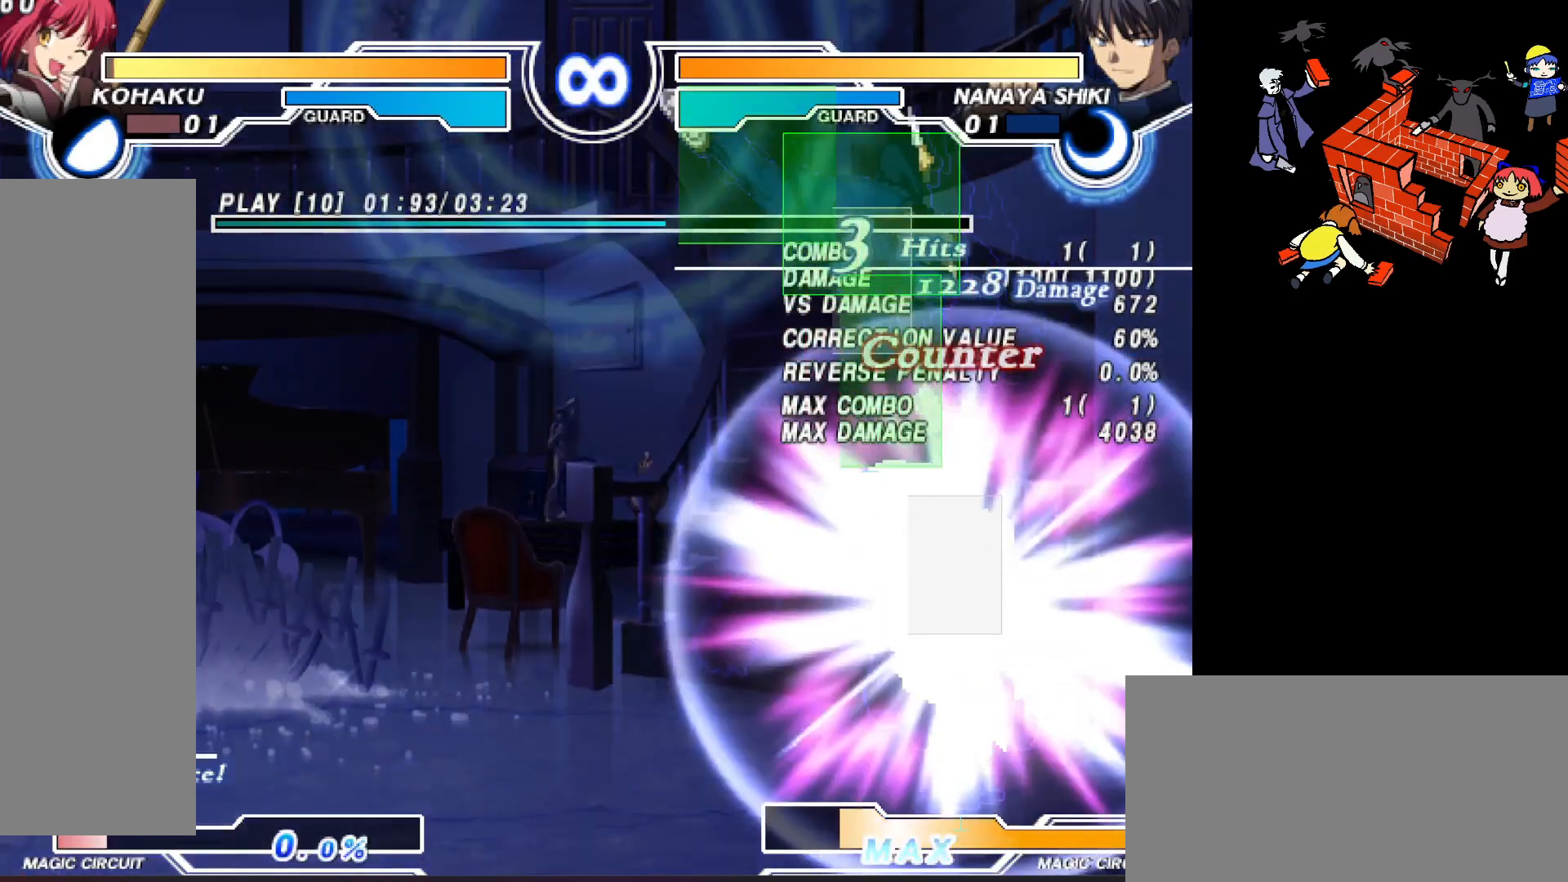
{"buttons": [], "events": [[283, "SQUARE", "down"], [350, "SQUARE", "up"]]}
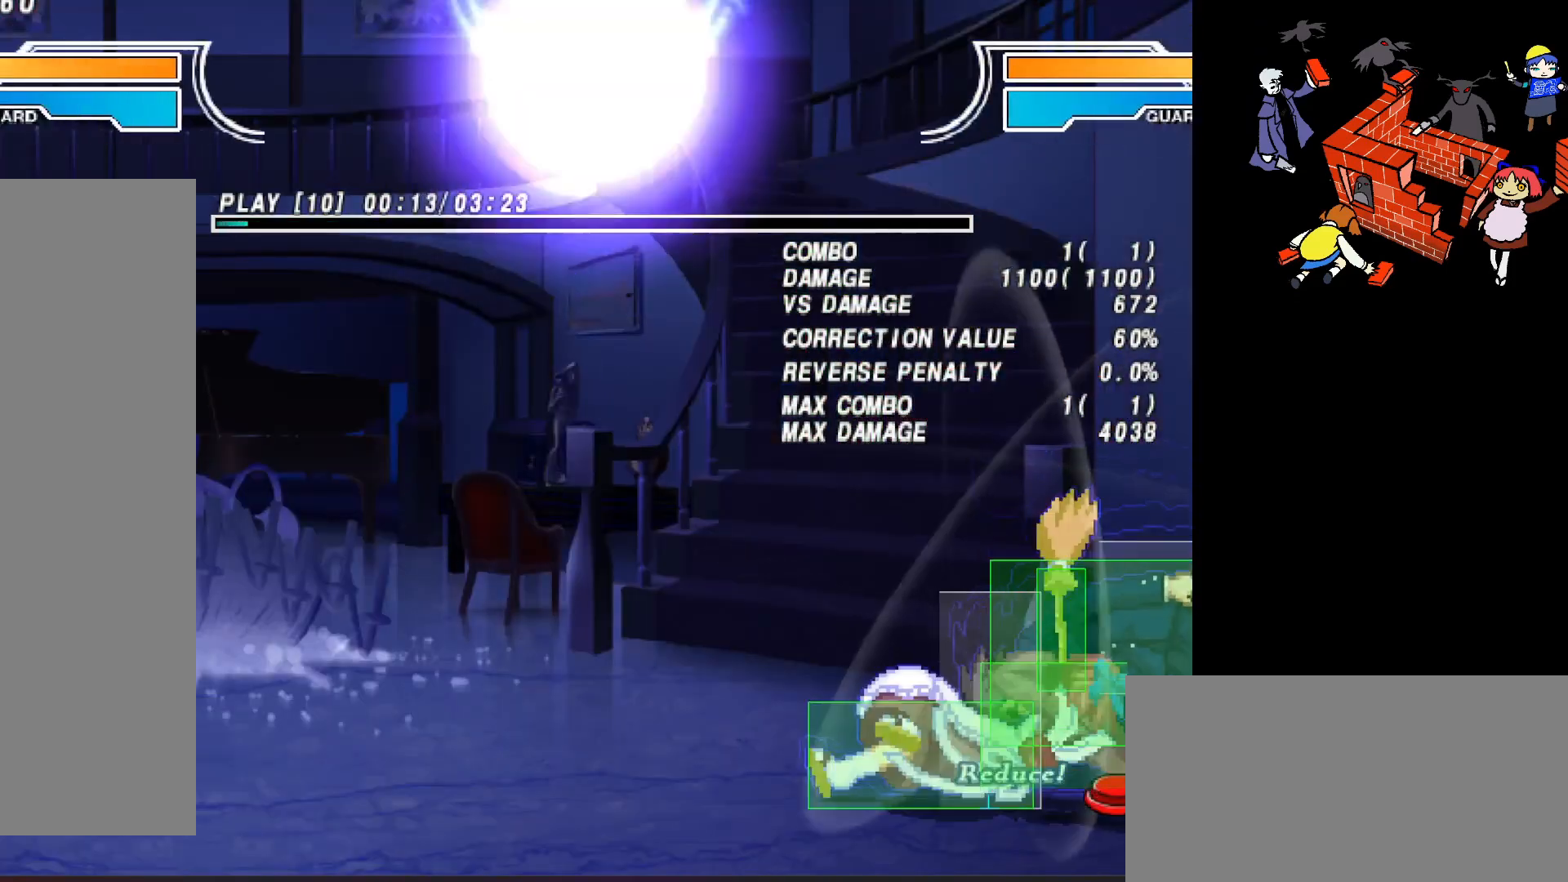
{"buttons": ["DPAD_DOWN"], "events": [[33, "DPAD_DOWN", "down"]]}
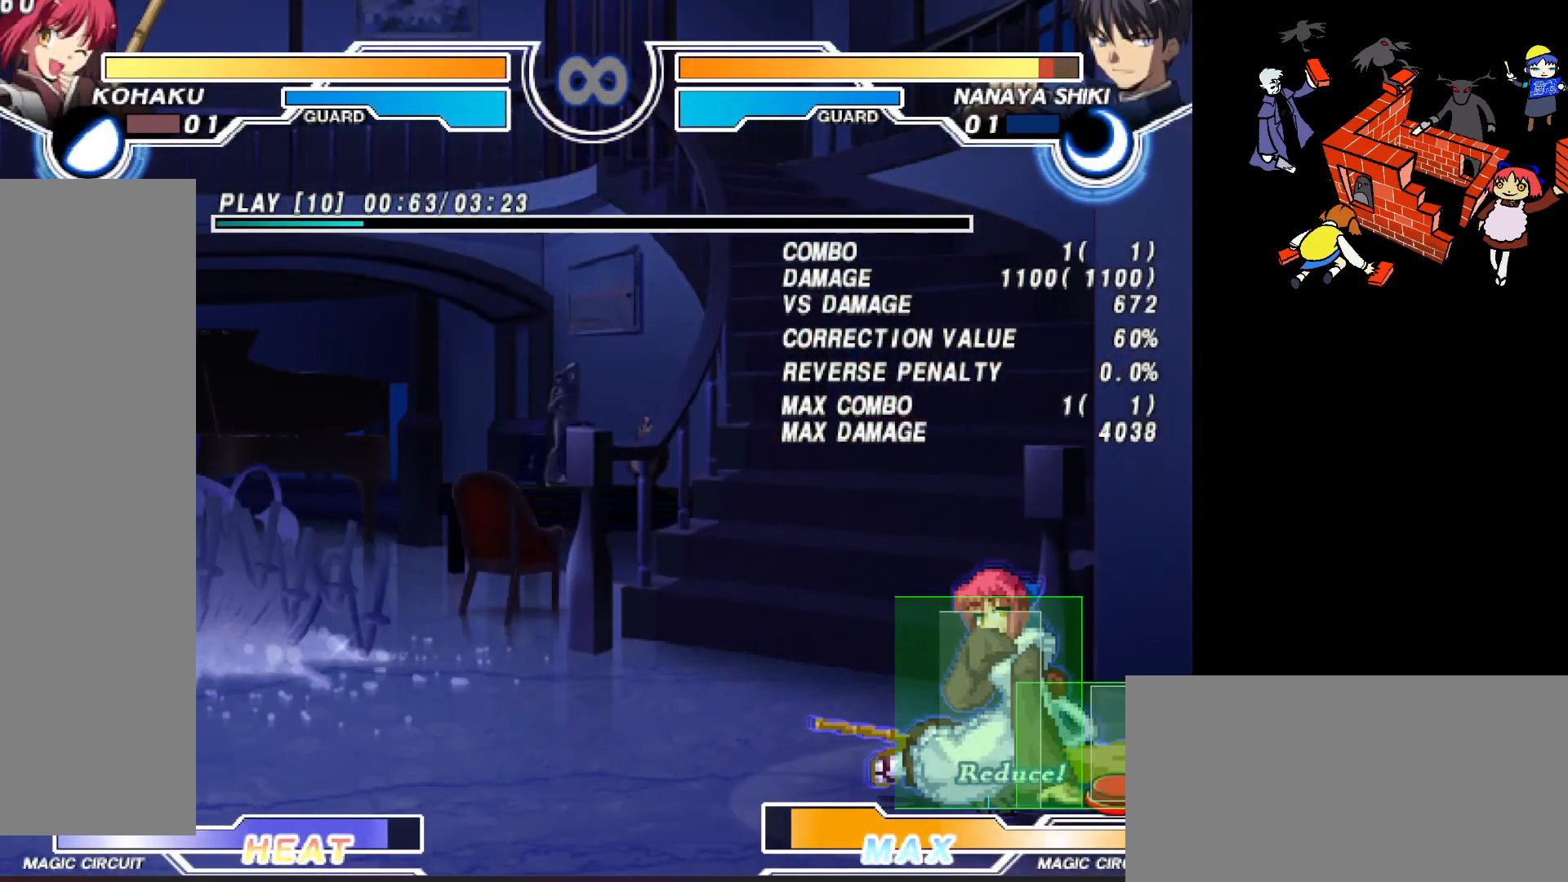
{"buttons": [], "events": [[250, "L2", "down"], [333, "L2", "up"], [400, "DPAD_DOWN", "up"]]}
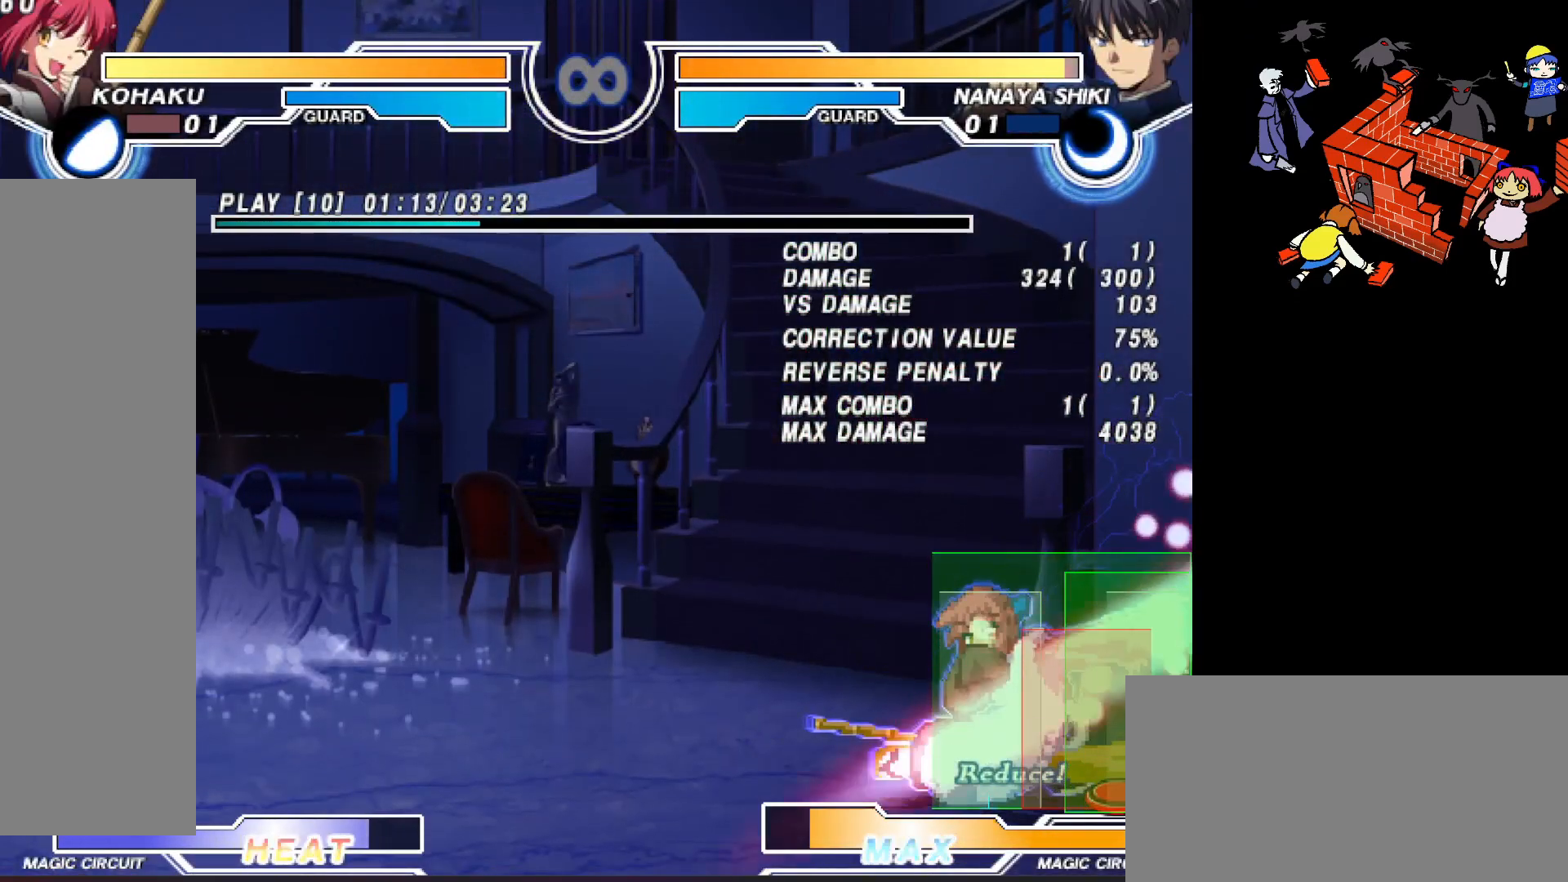
{"buttons": [], "events": [[50, "DPAD_LEFT", "down"], [367, "DPAD_LEFT", "up"]]}
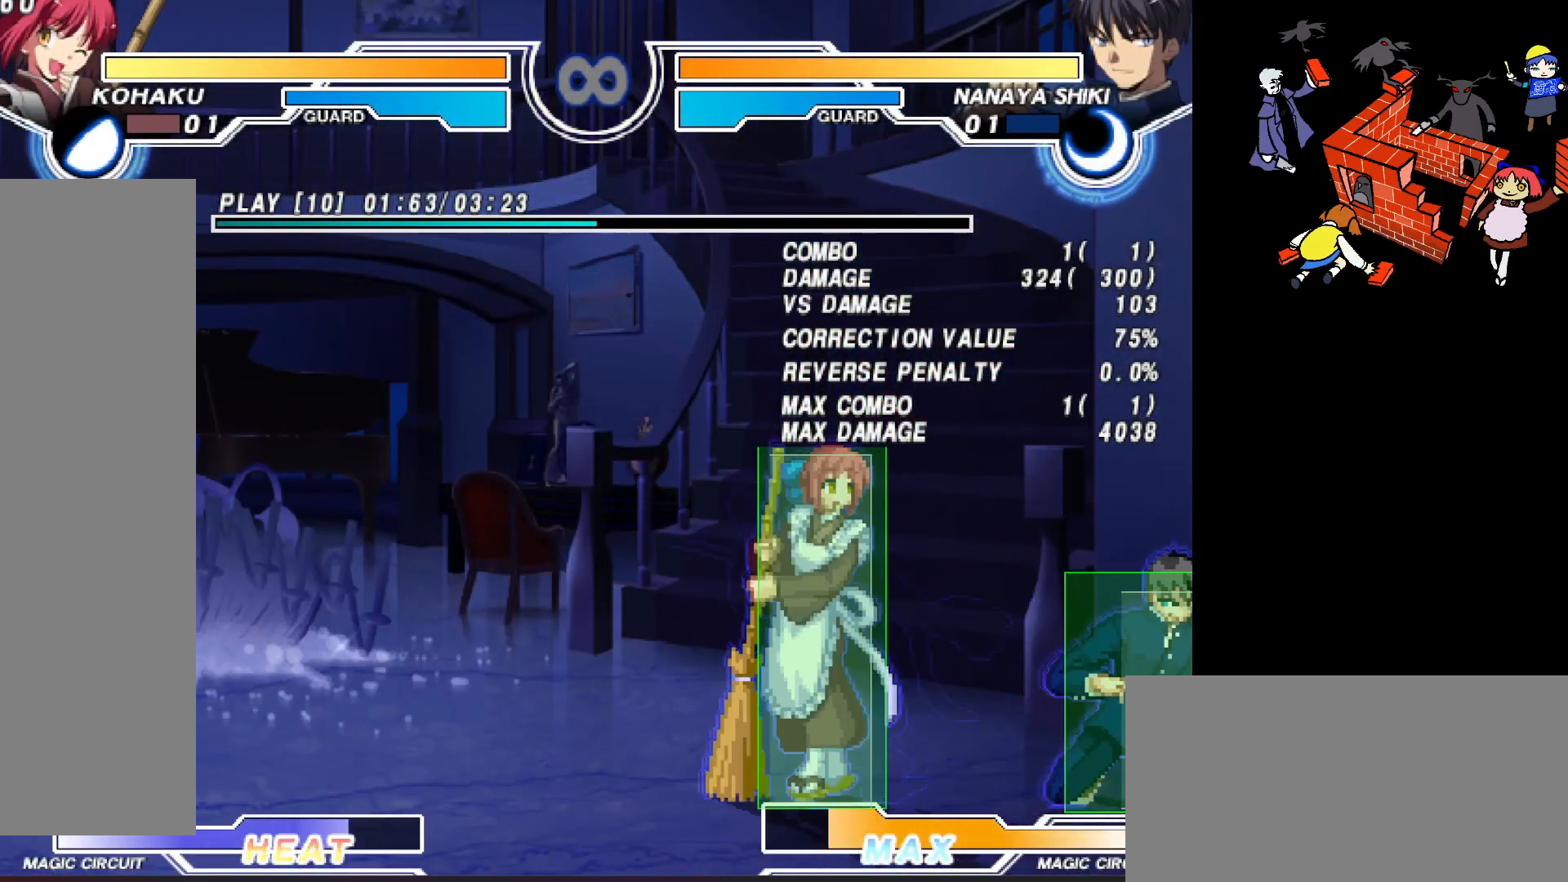
{"buttons": [], "events": [[133, "SQUARE", "down"], [200, "SQUARE", "up"]]}
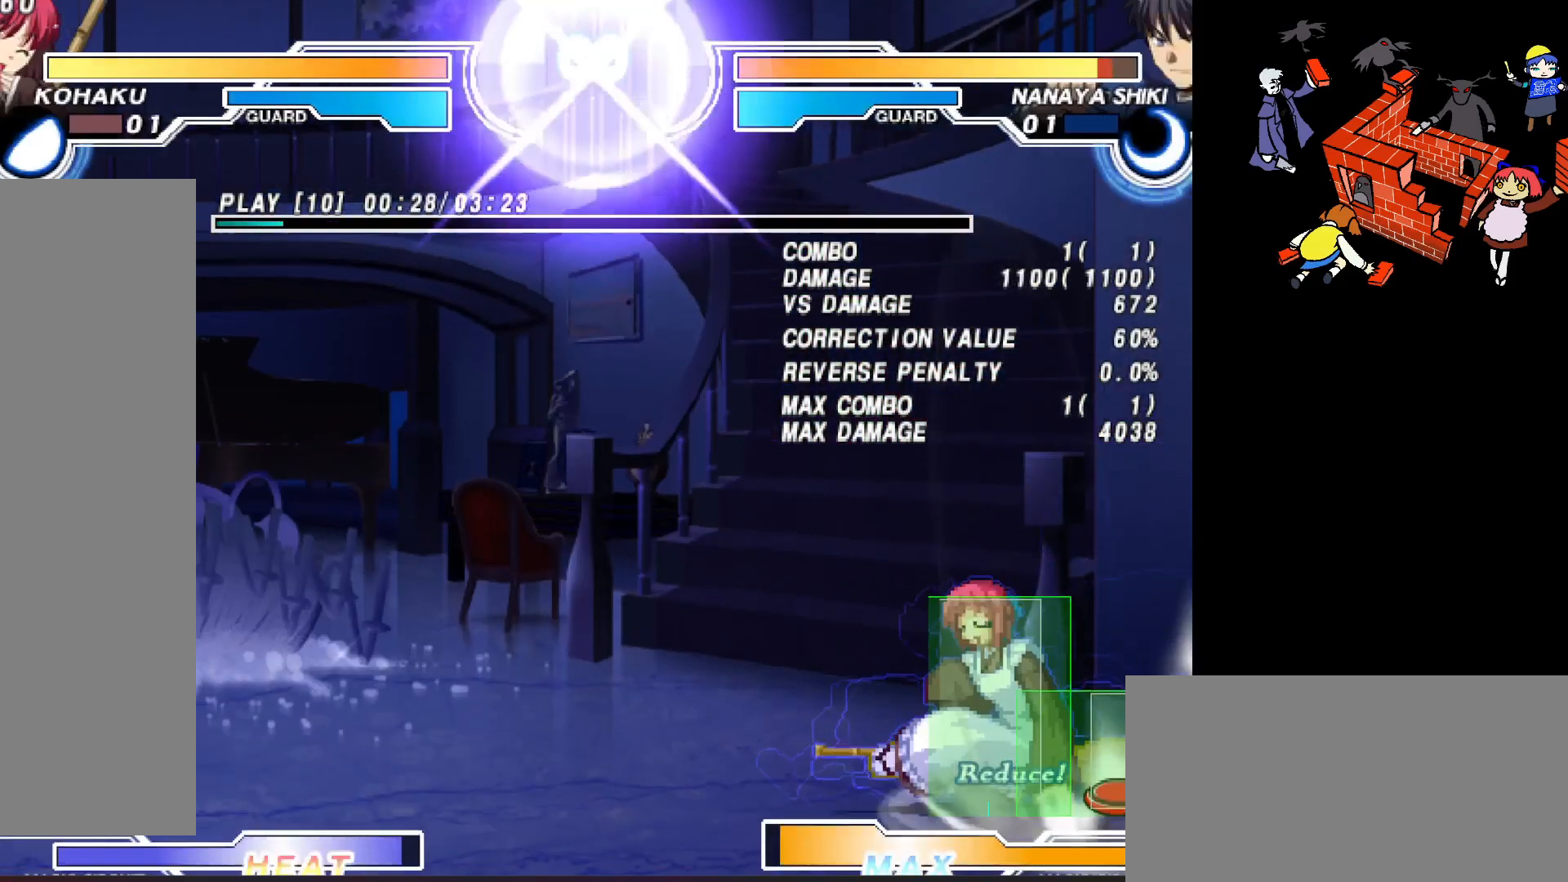
{"buttons": [], "events": []}
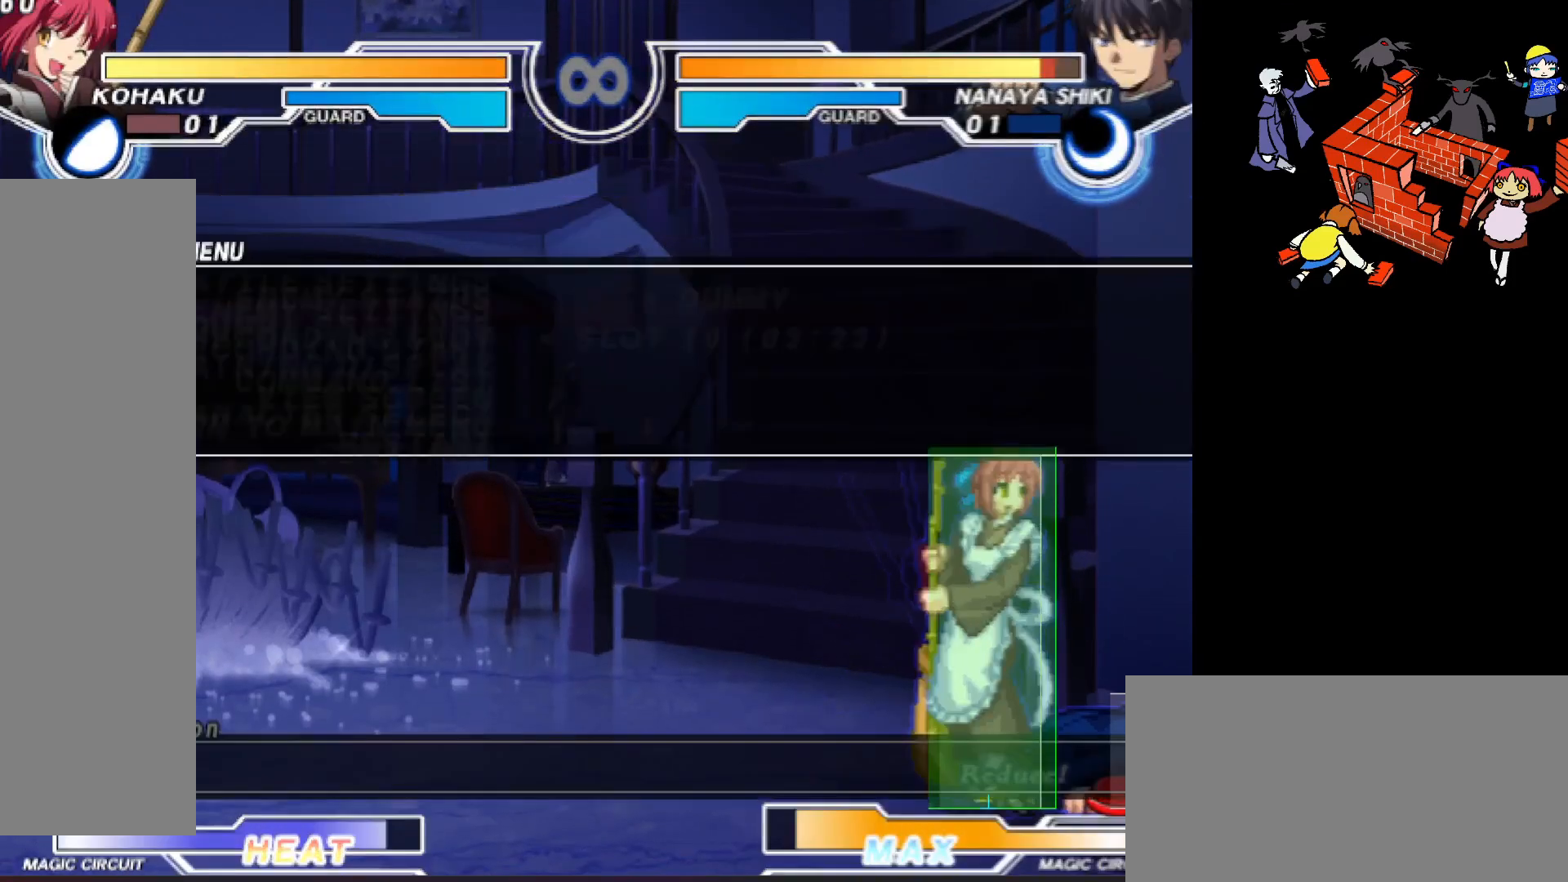
{"buttons": ["DPAD_DOWN"], "events": [[467, "DPAD_DOWN", "down"]]}
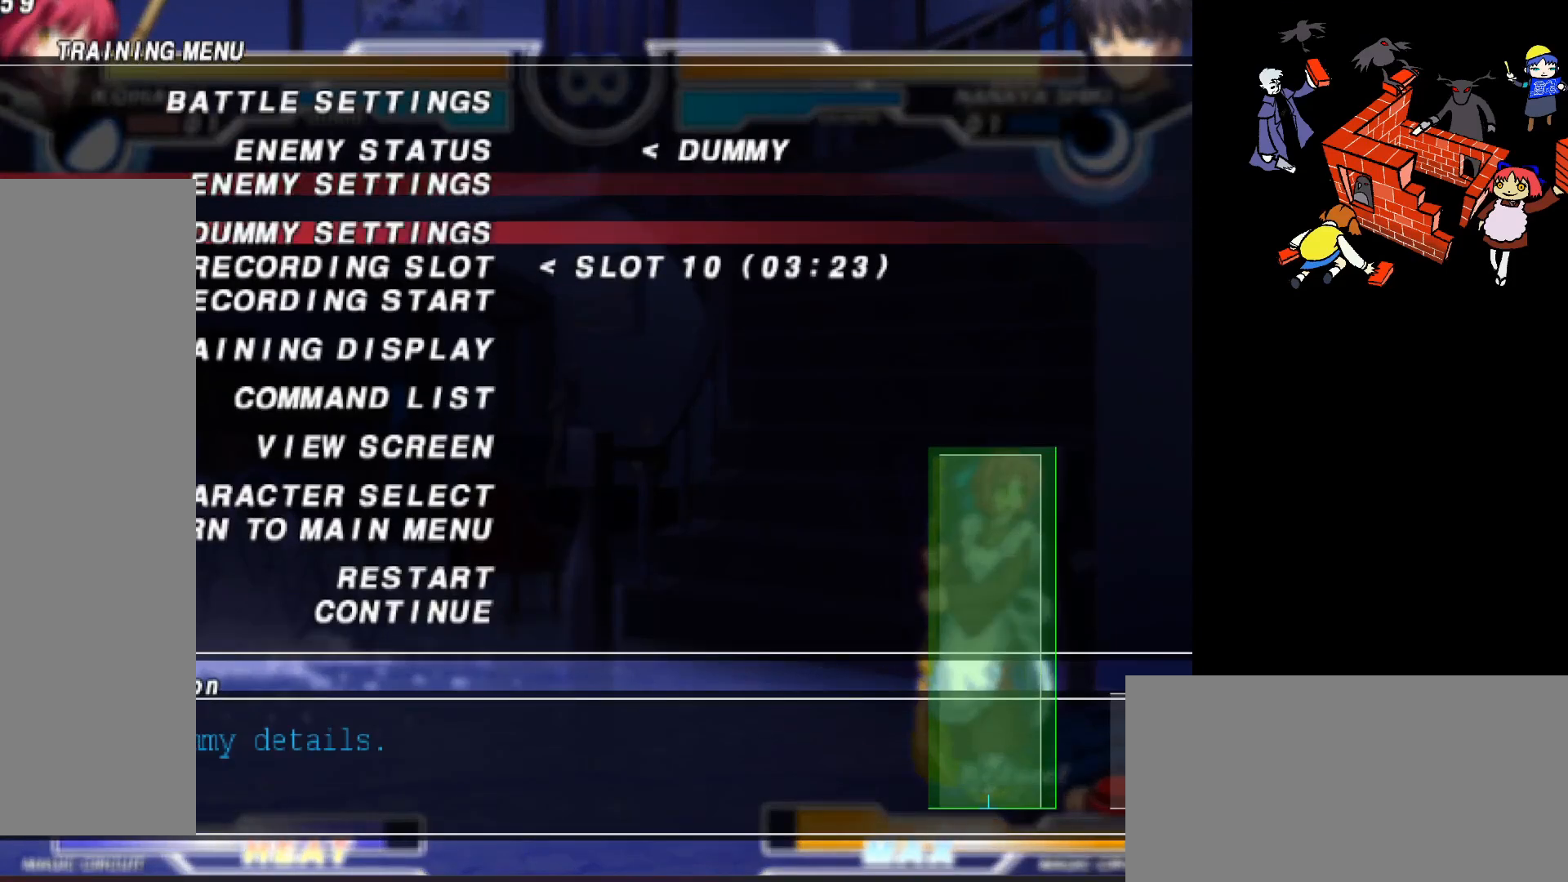
{"buttons": [], "events": [[50, "DPAD_DOWN", "up"], [117, "DPAD_DOWN", "down"], [200, "DPAD_DOWN", "up"], [367, "DPAD_LEFT", "down"], [433, "DPAD_LEFT", "up"]]}
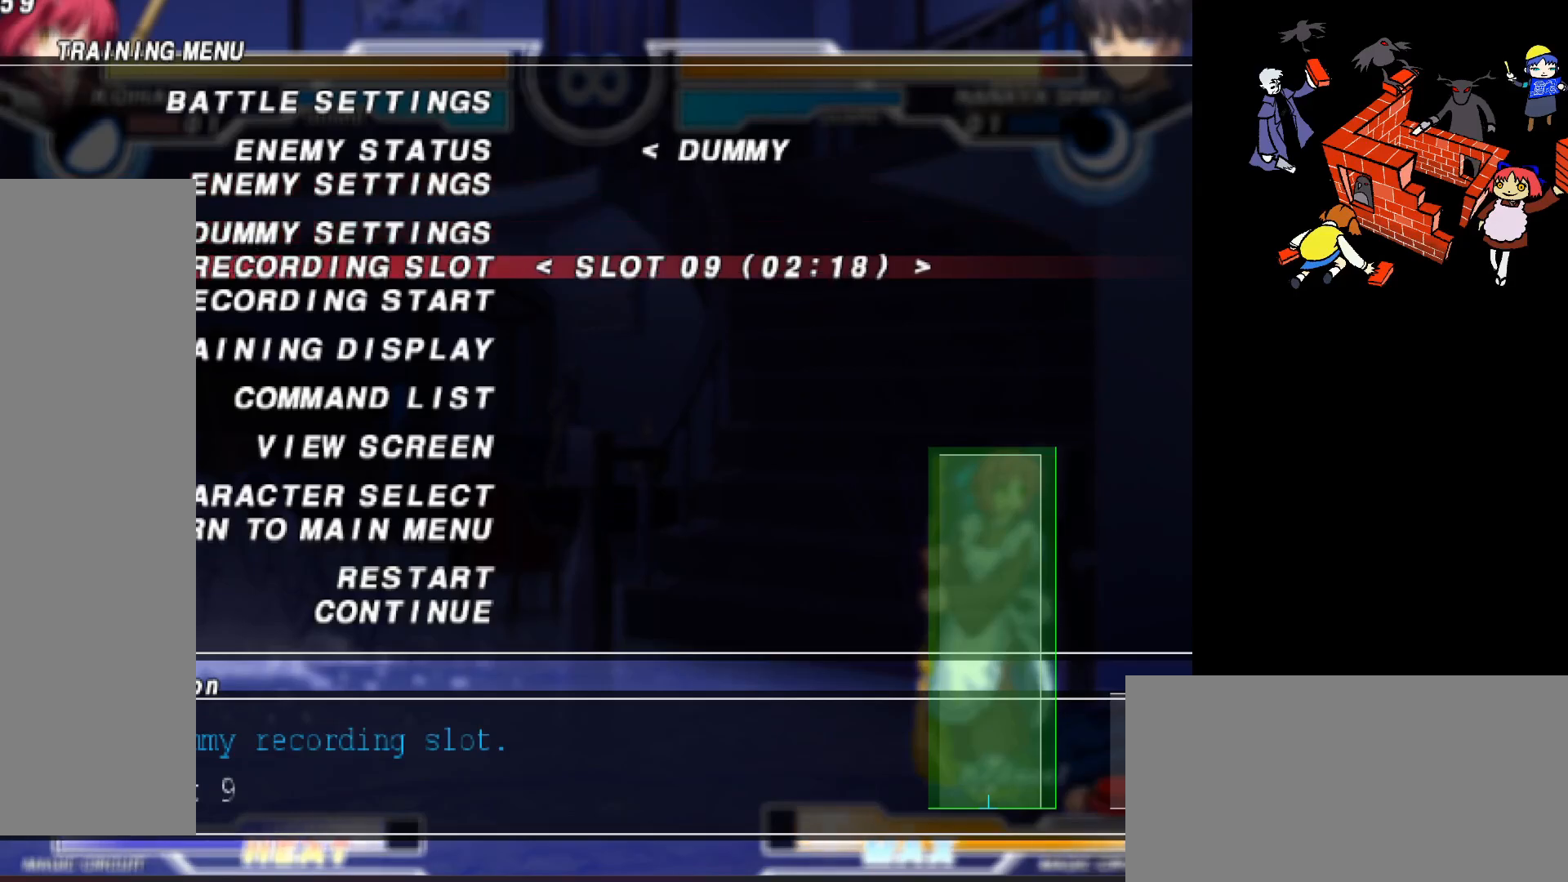
{"buttons": ["SQUARE"], "events": [[100, "R2", "down"], [217, "R2", "up"], [467, "SQUARE", "down"]]}
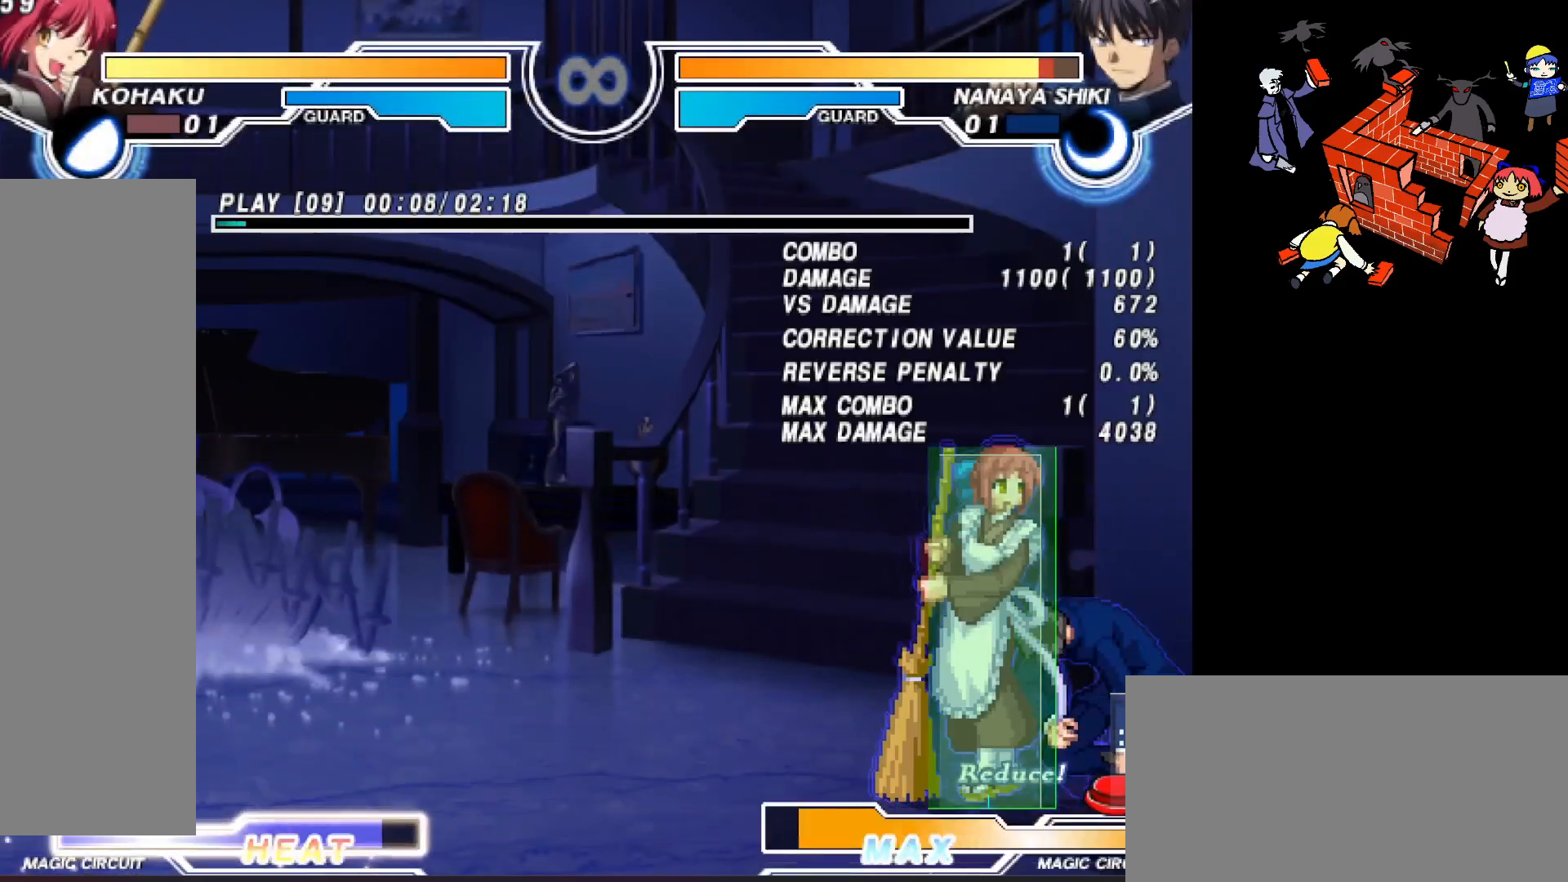
{"buttons": ["DPAD_DOWN", "DPAD_LEFT"], "events": [[17, "SQUARE", "up"], [167, "DPAD_LEFT", "down"], [183, "DPAD_DOWN", "down"]]}
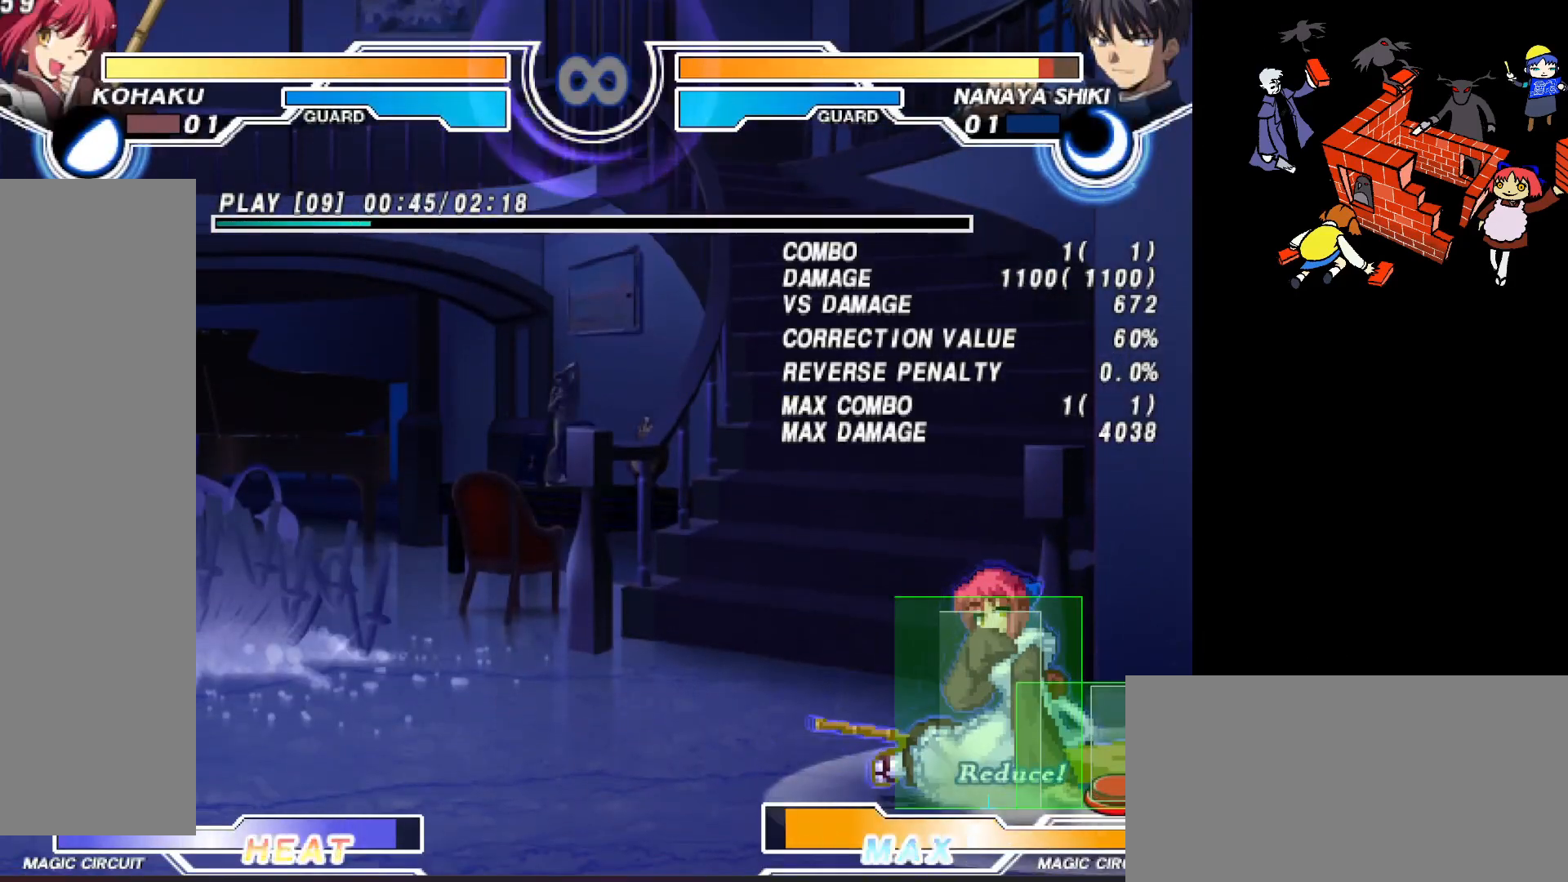
{"buttons": ["DPAD_DOWN", "DPAD_LEFT"], "events": []}
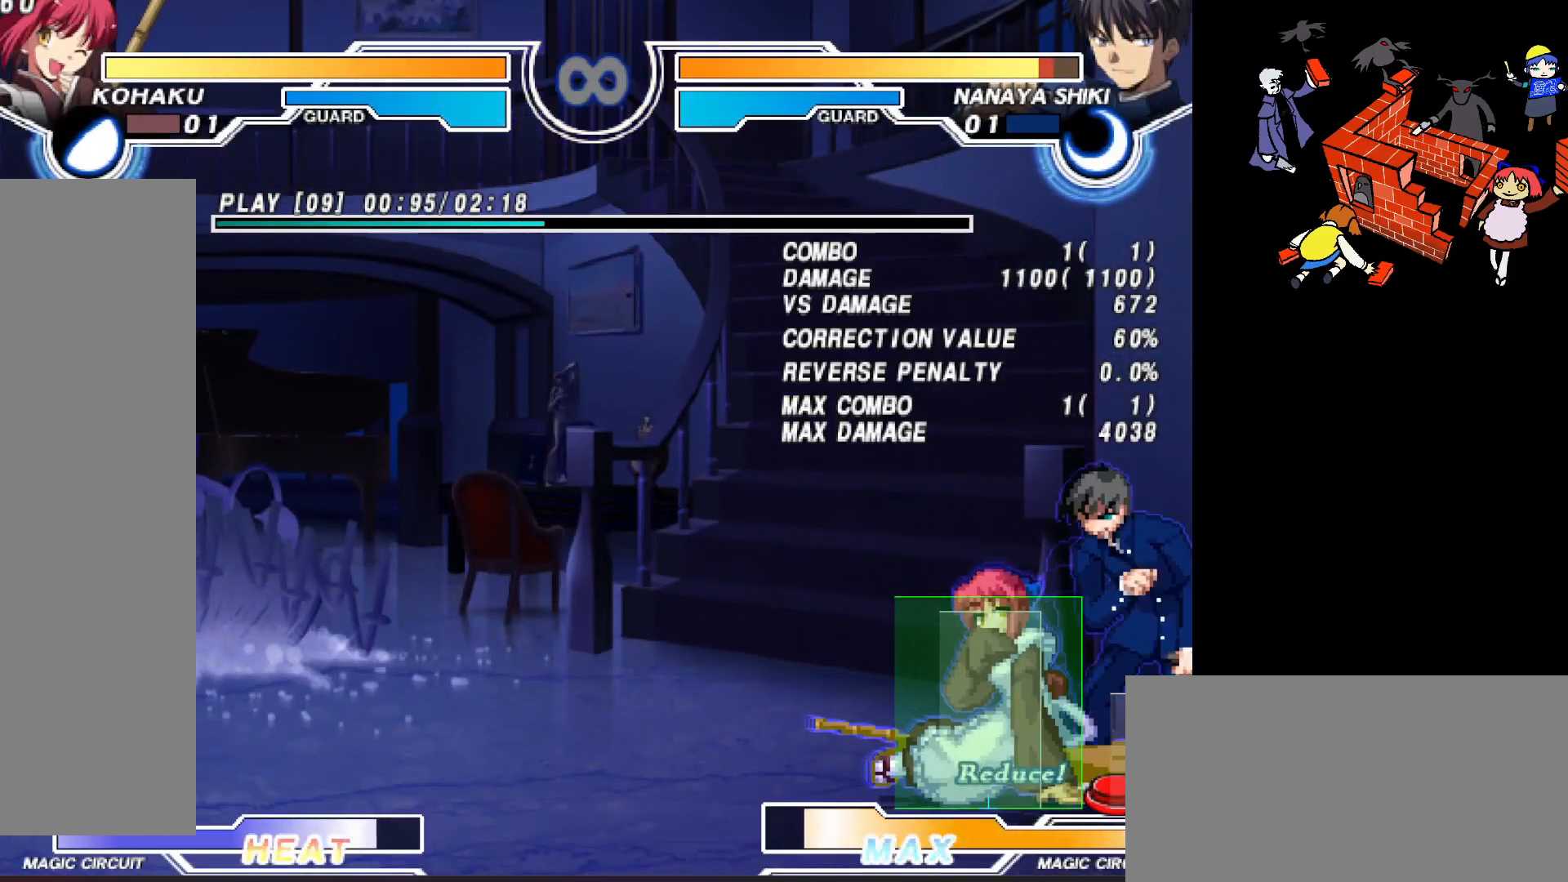
{"buttons": ["DPAD_LEFT"], "events": [[17, "L2", "down"], [83, "L2", "up"], [483, "DPAD_DOWN", "up"]]}
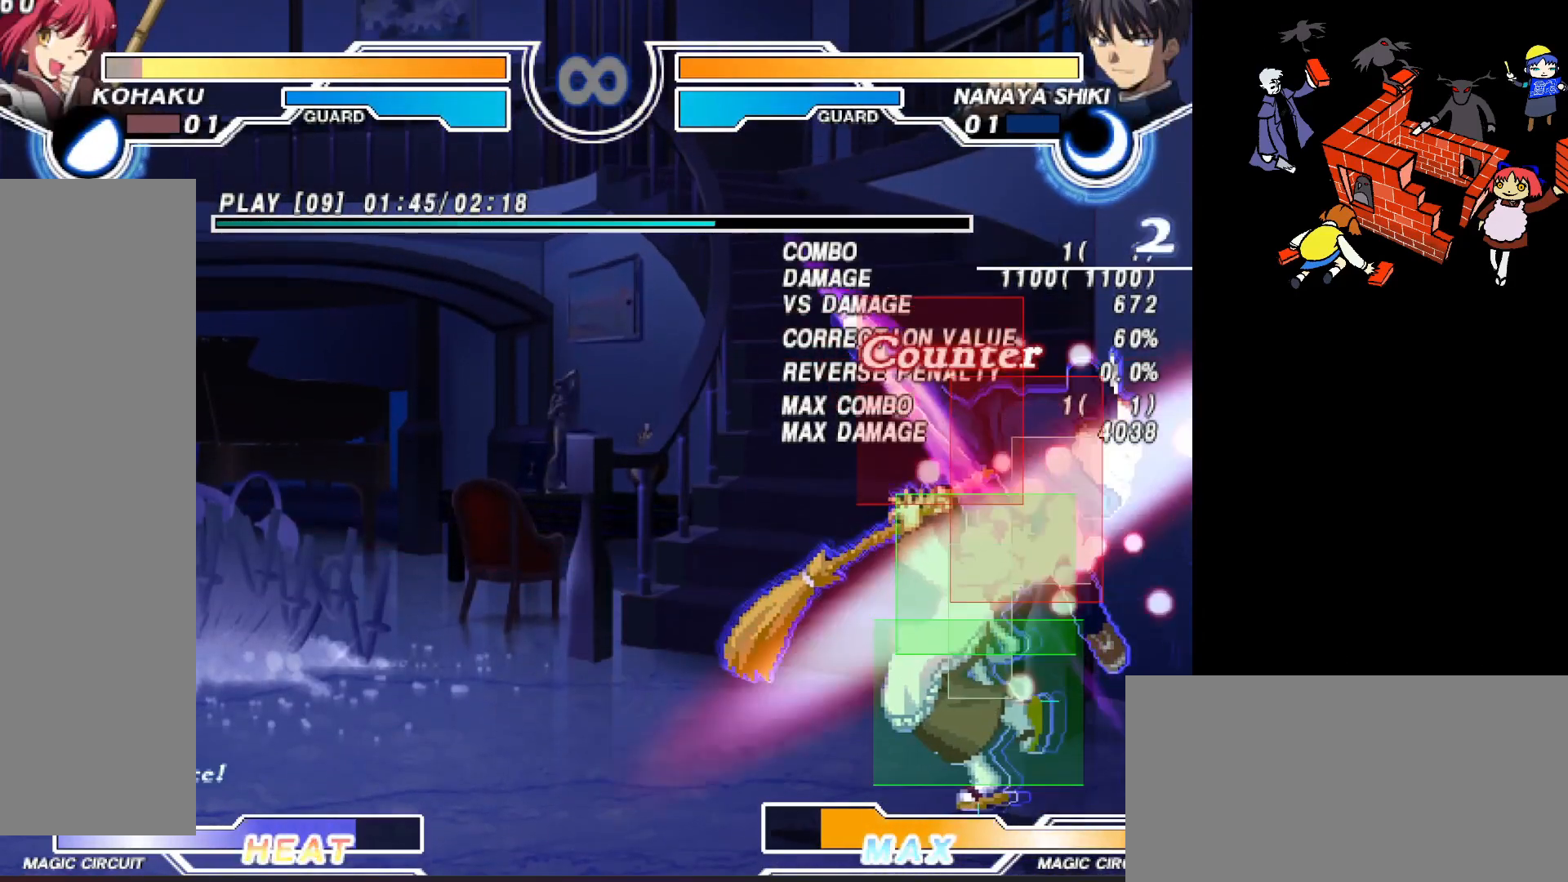
{"buttons": [], "events": [[333, "DPAD_LEFT", "up"]]}
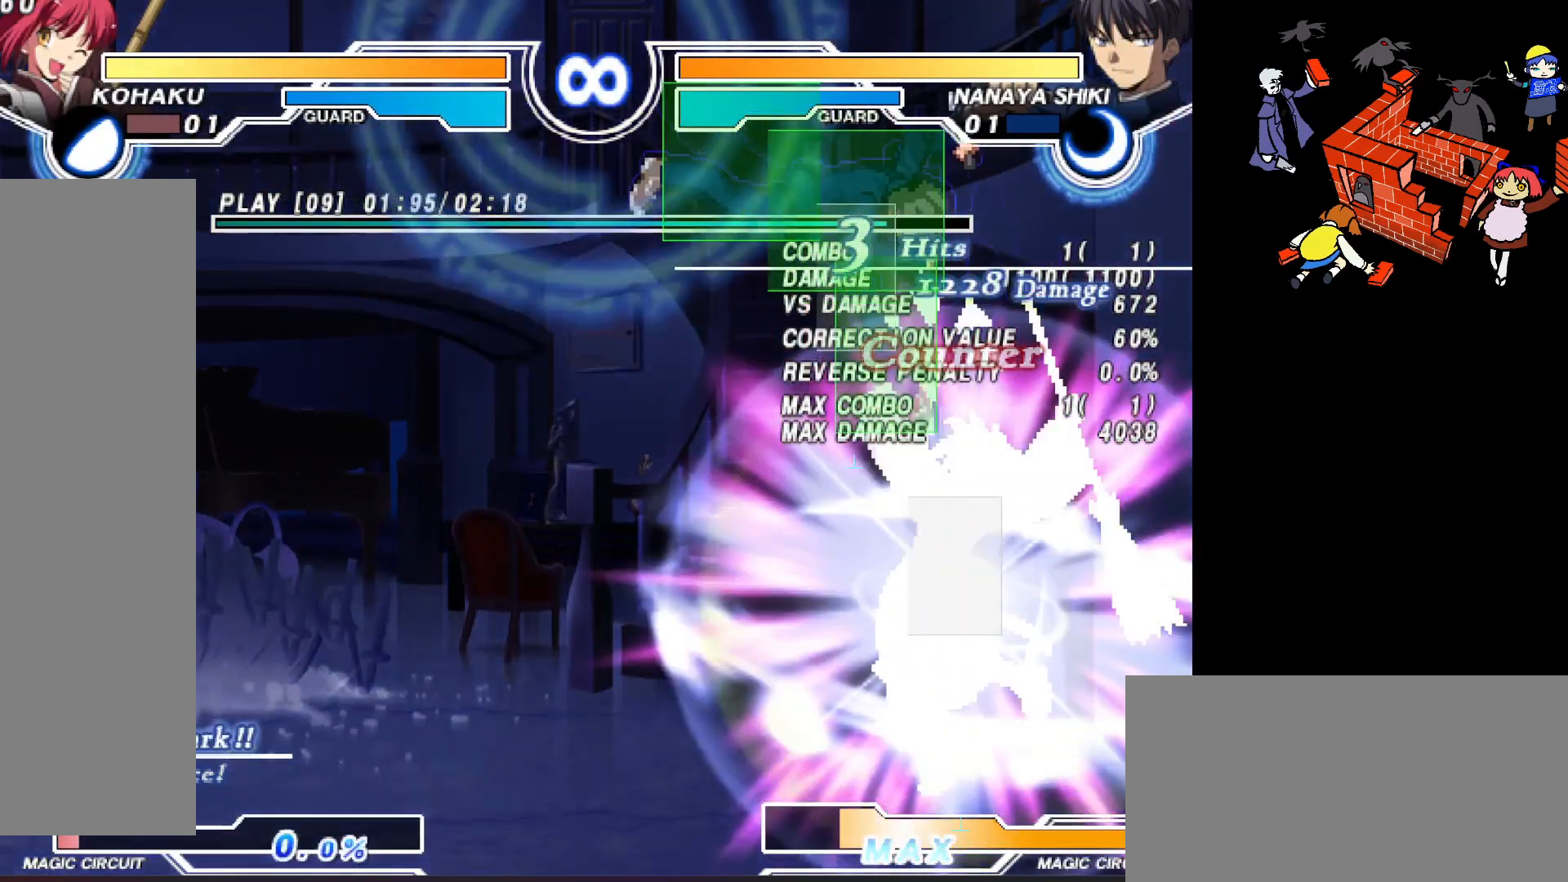
{"buttons": ["DPAD_DOWN"], "events": [[150, "SQUARE", "down"], [233, "SQUARE", "up"], [367, "DPAD_DOWN", "down"]]}
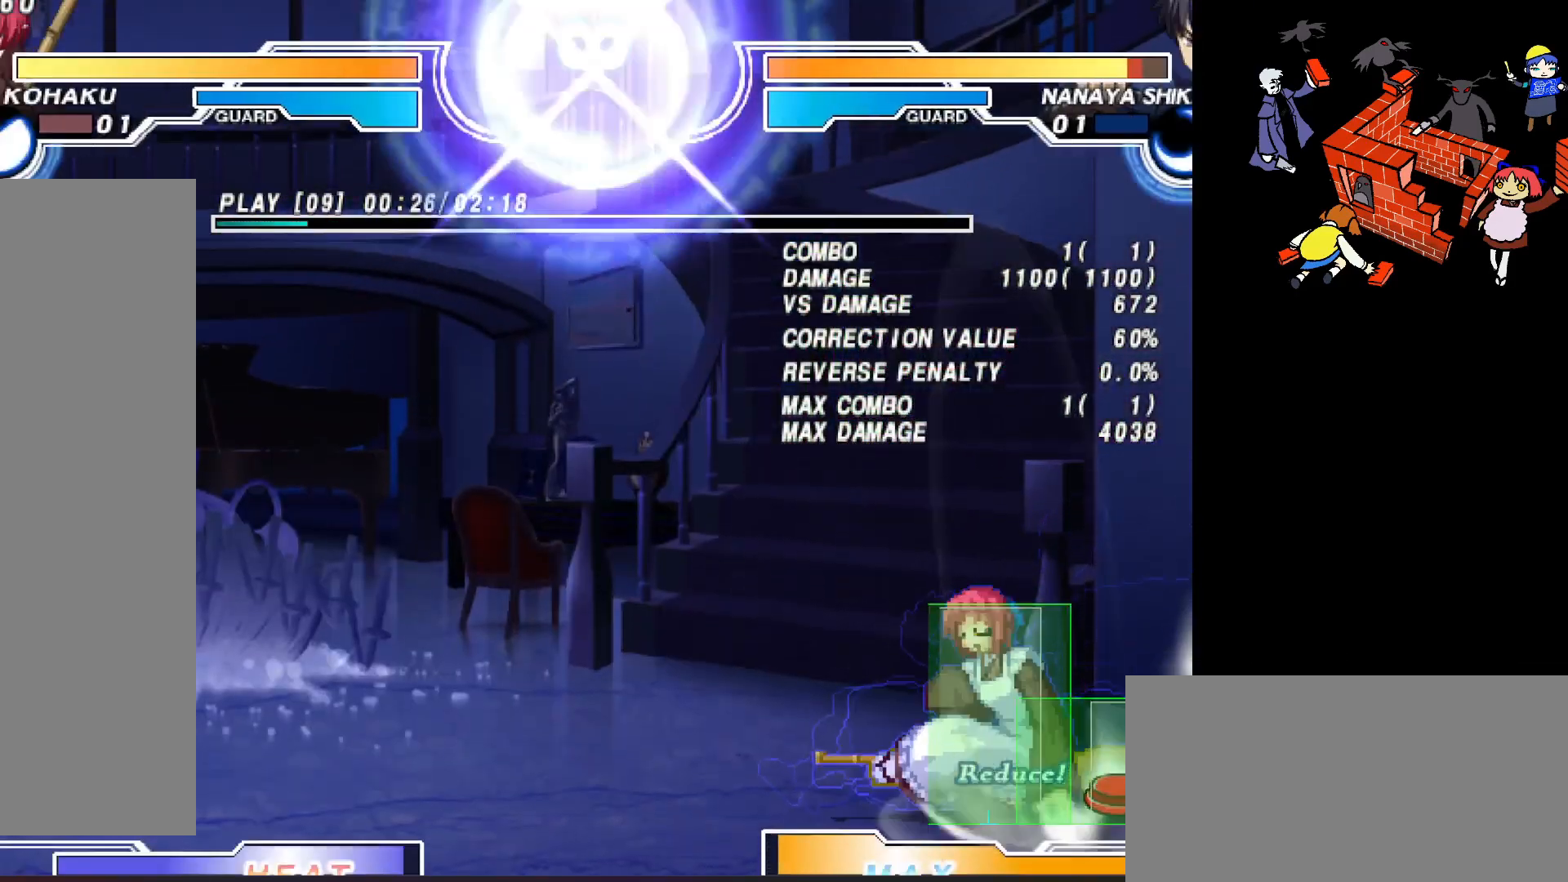
{"buttons": ["DPAD_DOWN", "DPAD_LEFT"], "events": [[483, "DPAD_LEFT", "down"]]}
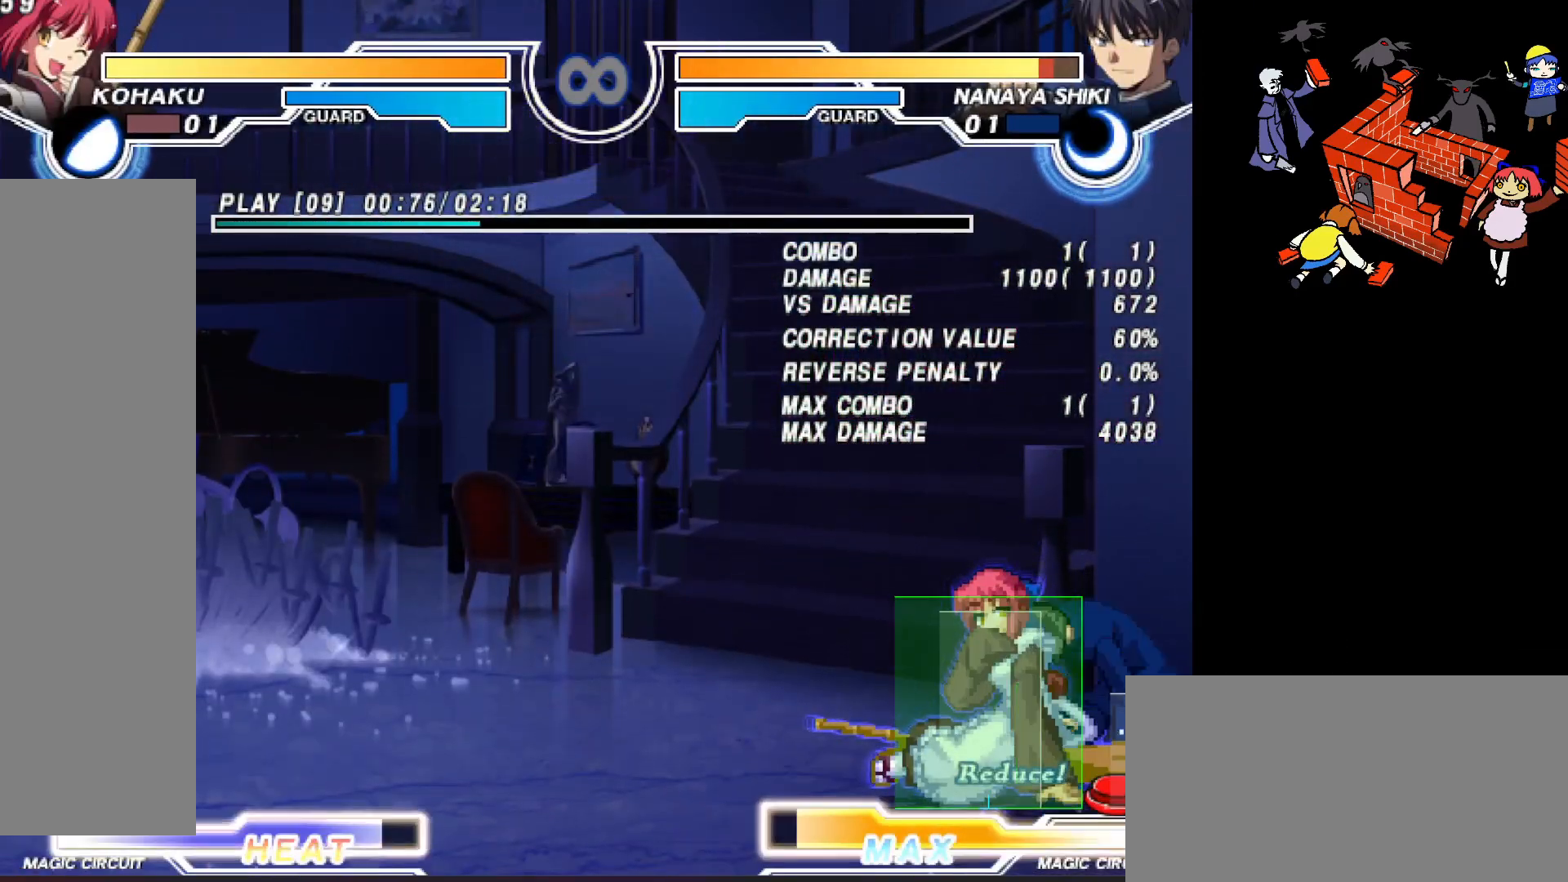
{"buttons": ["DPAD_DOWN", "DPAD_LEFT"], "events": [[167, "L2", "down"], [250, "L2", "up"]]}
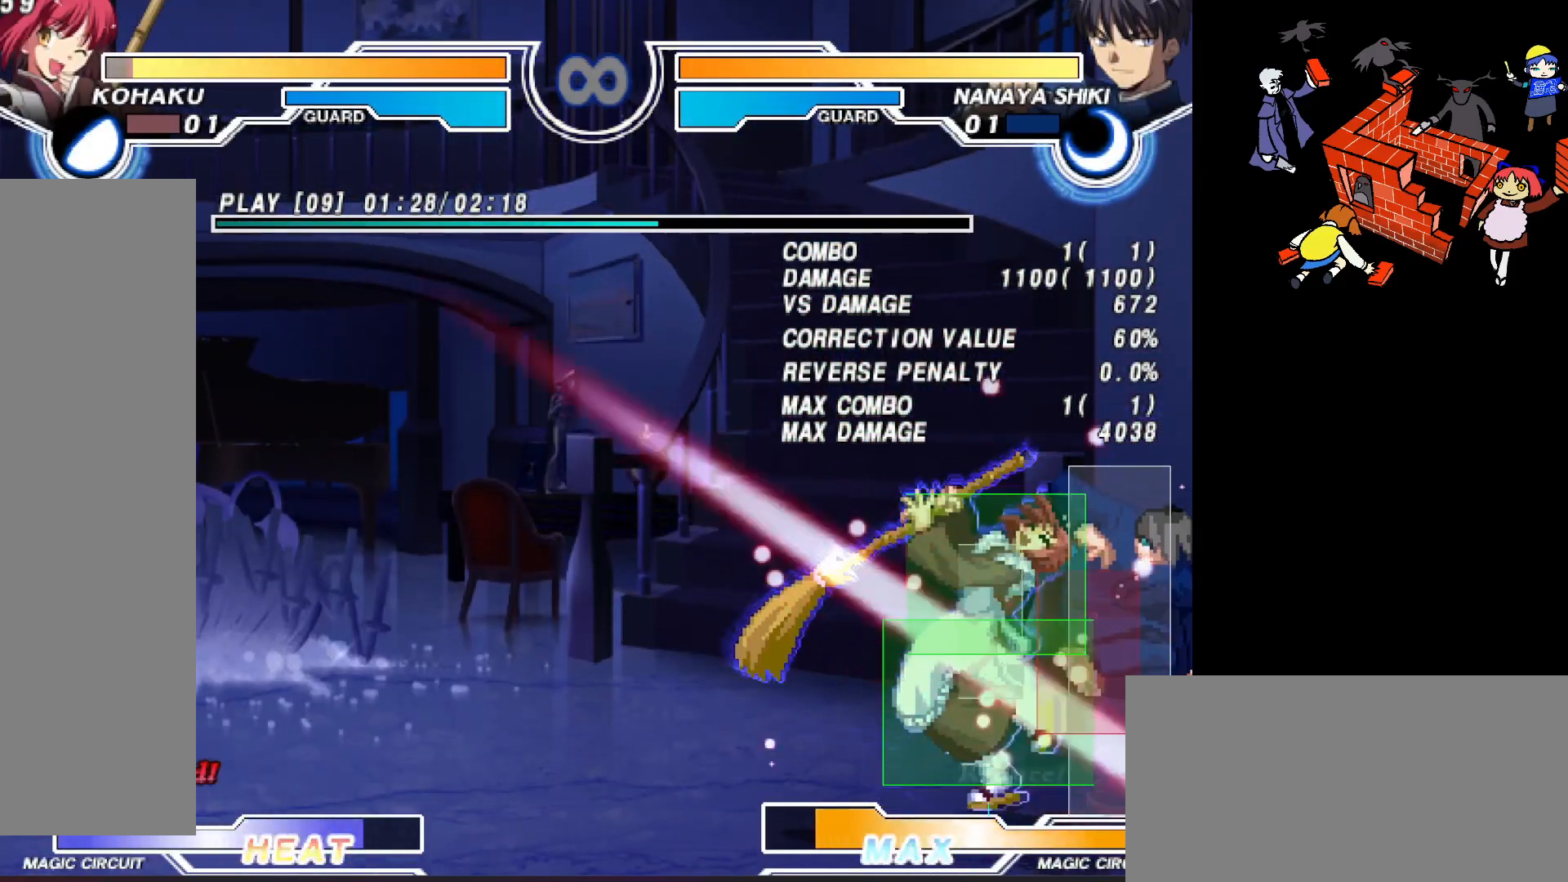
{"buttons": [], "events": [[350, "DPAD_DOWN", "up"], [350, "DPAD_LEFT", "up"]]}
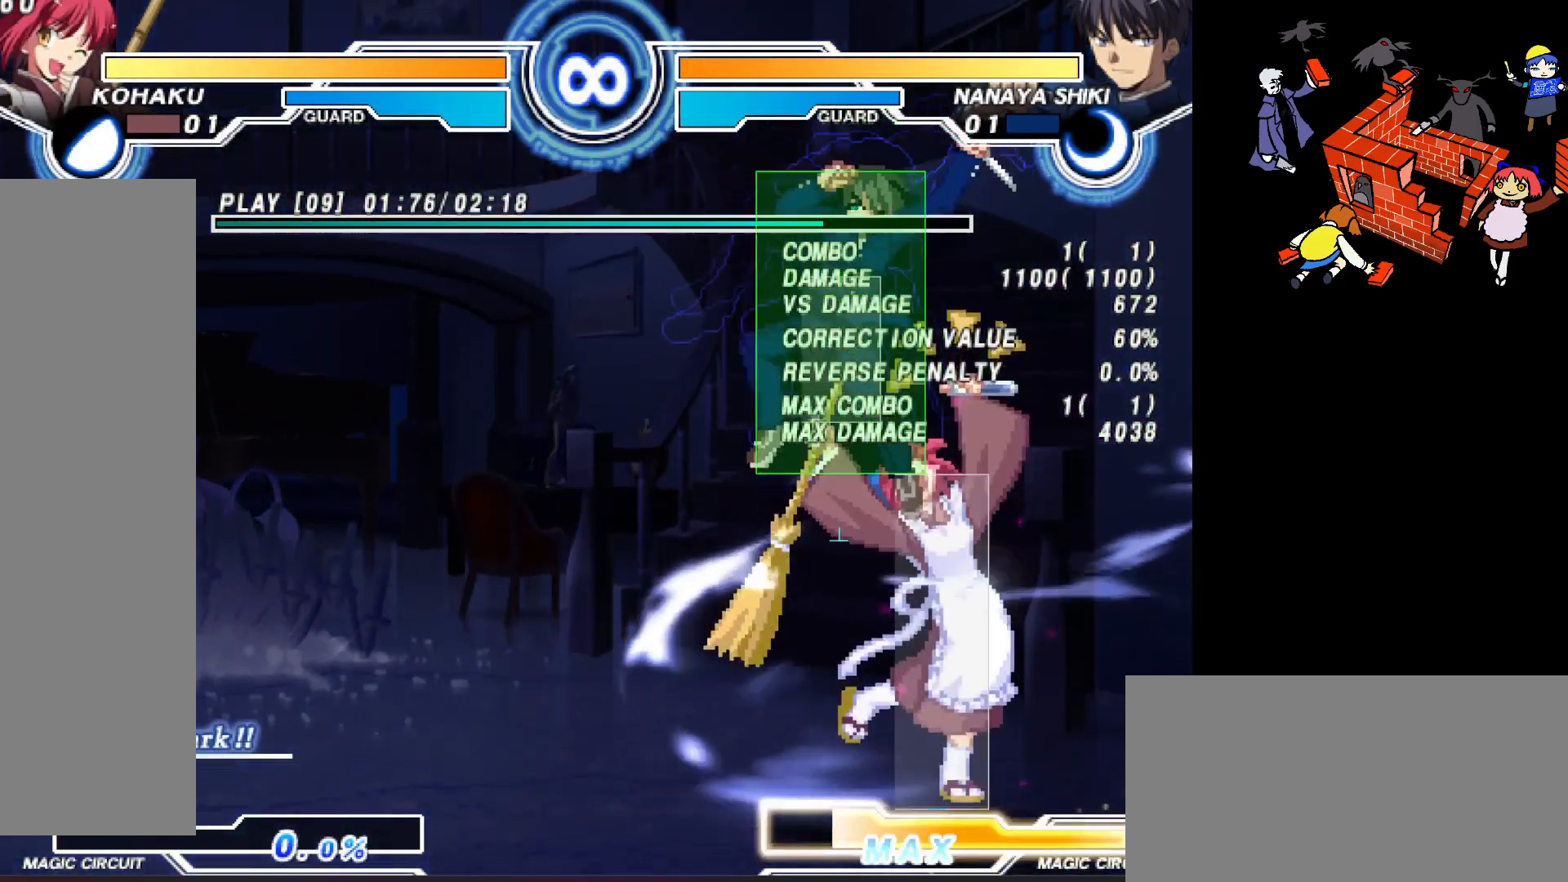
{"buttons": ["DPAD_RIGHT"], "events": [[117, "DPAD_LEFT", "down"], [183, "DPAD_DOWN", "down"], [233, "DPAD_LEFT", "up"], [267, "DPAD_RIGHT", "down"], [300, "CIRCLE", "down"], [300, "DPAD_DOWN", "up"], [367, "CIRCLE", "up"]]}
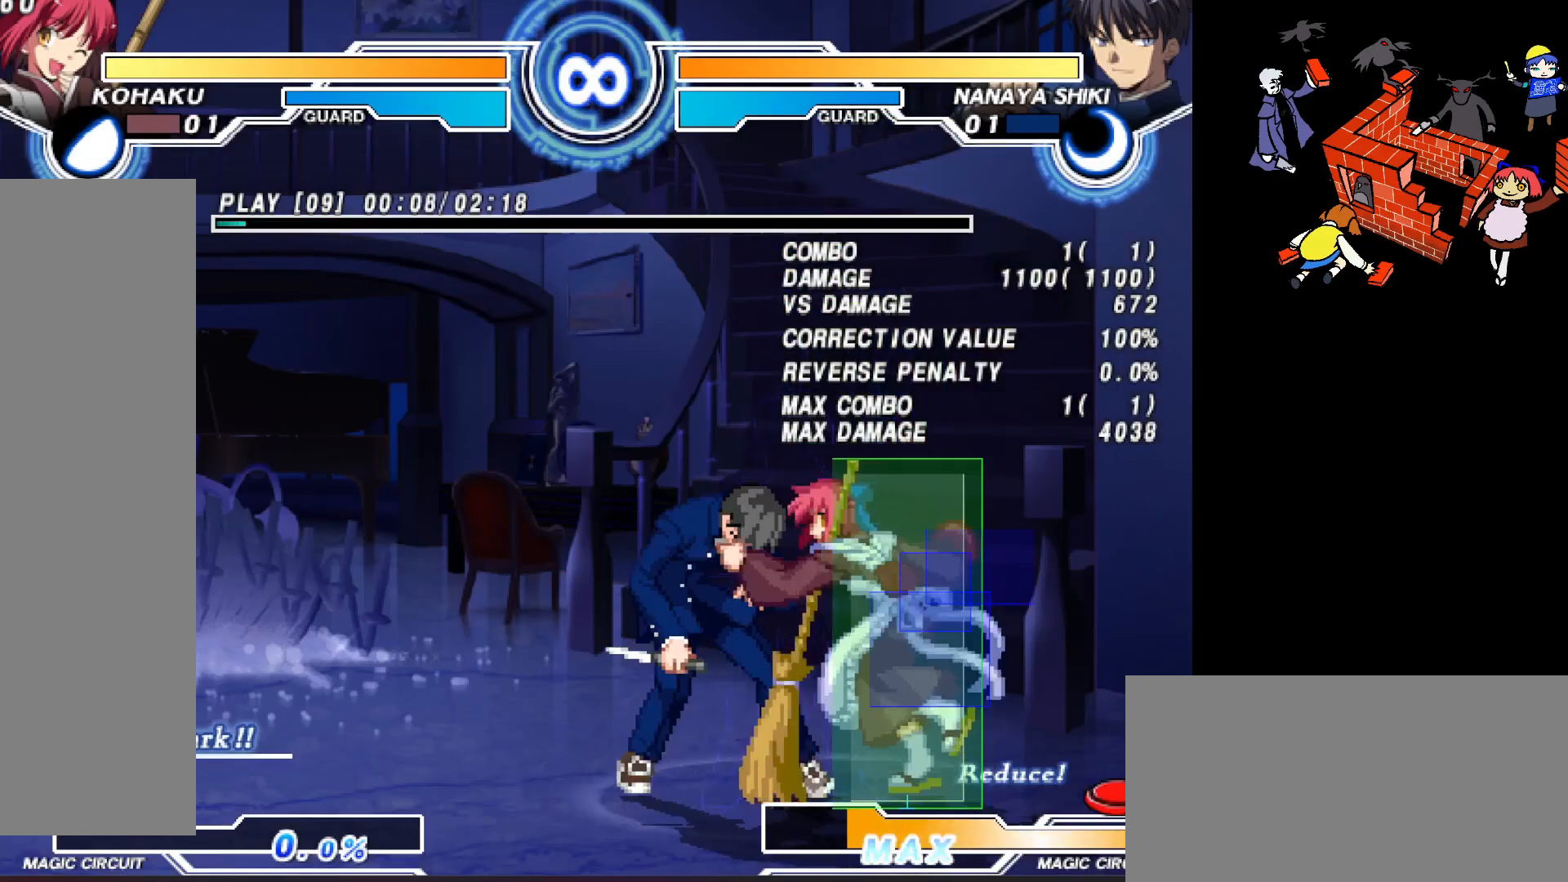
{"buttons": ["DPAD_DOWN"], "events": [[167, "DPAD_RIGHT", "up"], [283, "DPAD_DOWN", "down"], [450, "L2", "down"], [500, "L2", "up"]]}
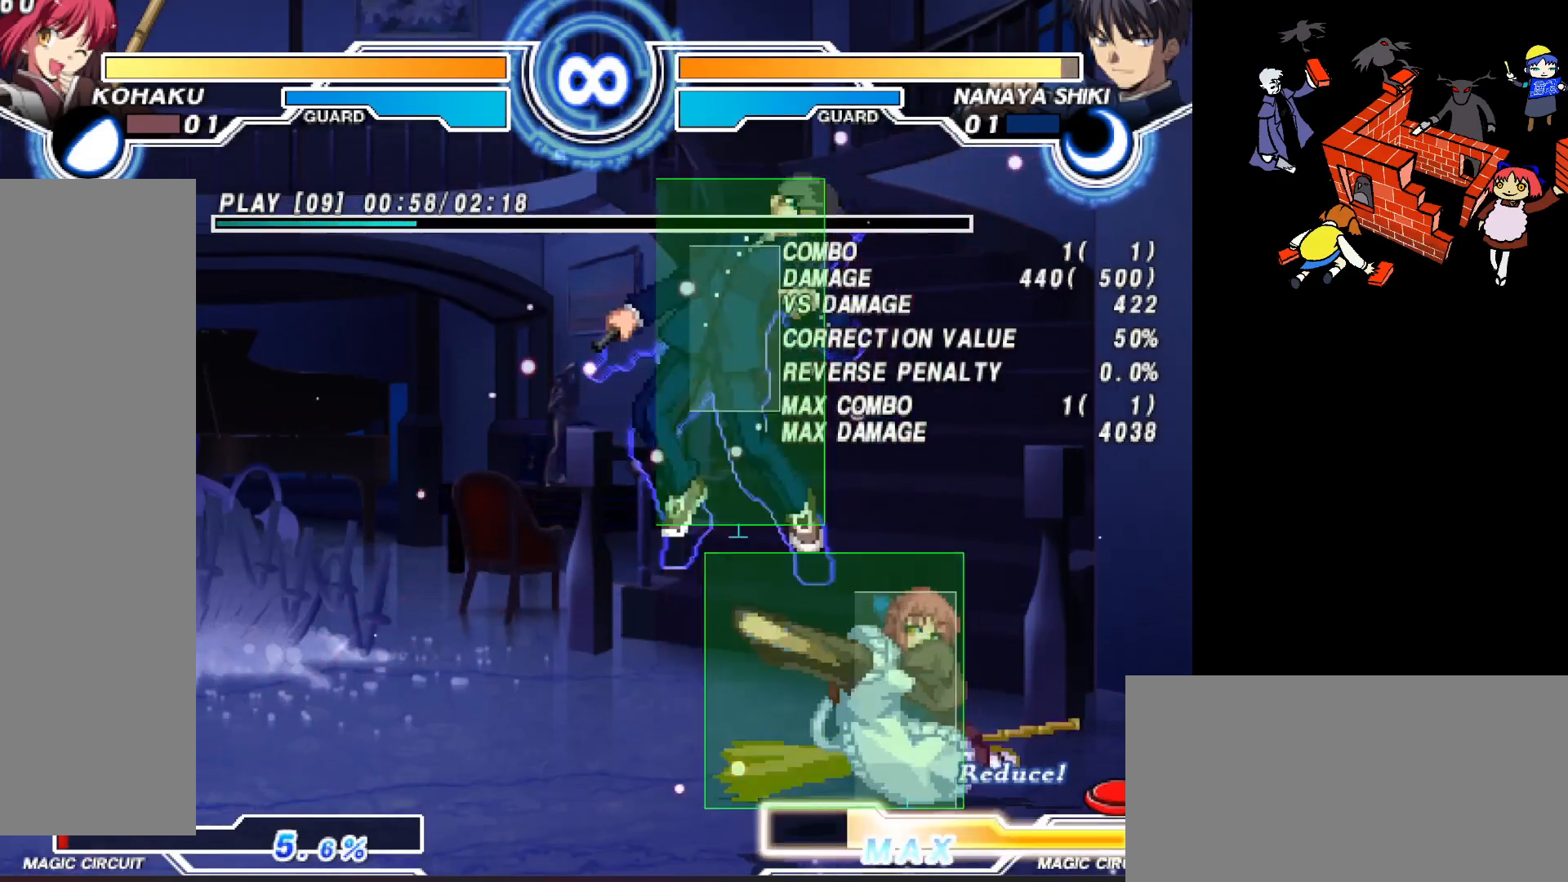
{"buttons": [], "events": [[17, "DPAD_DOWN", "up"], [133, "R2", "down"], [500, "R2", "up"]]}
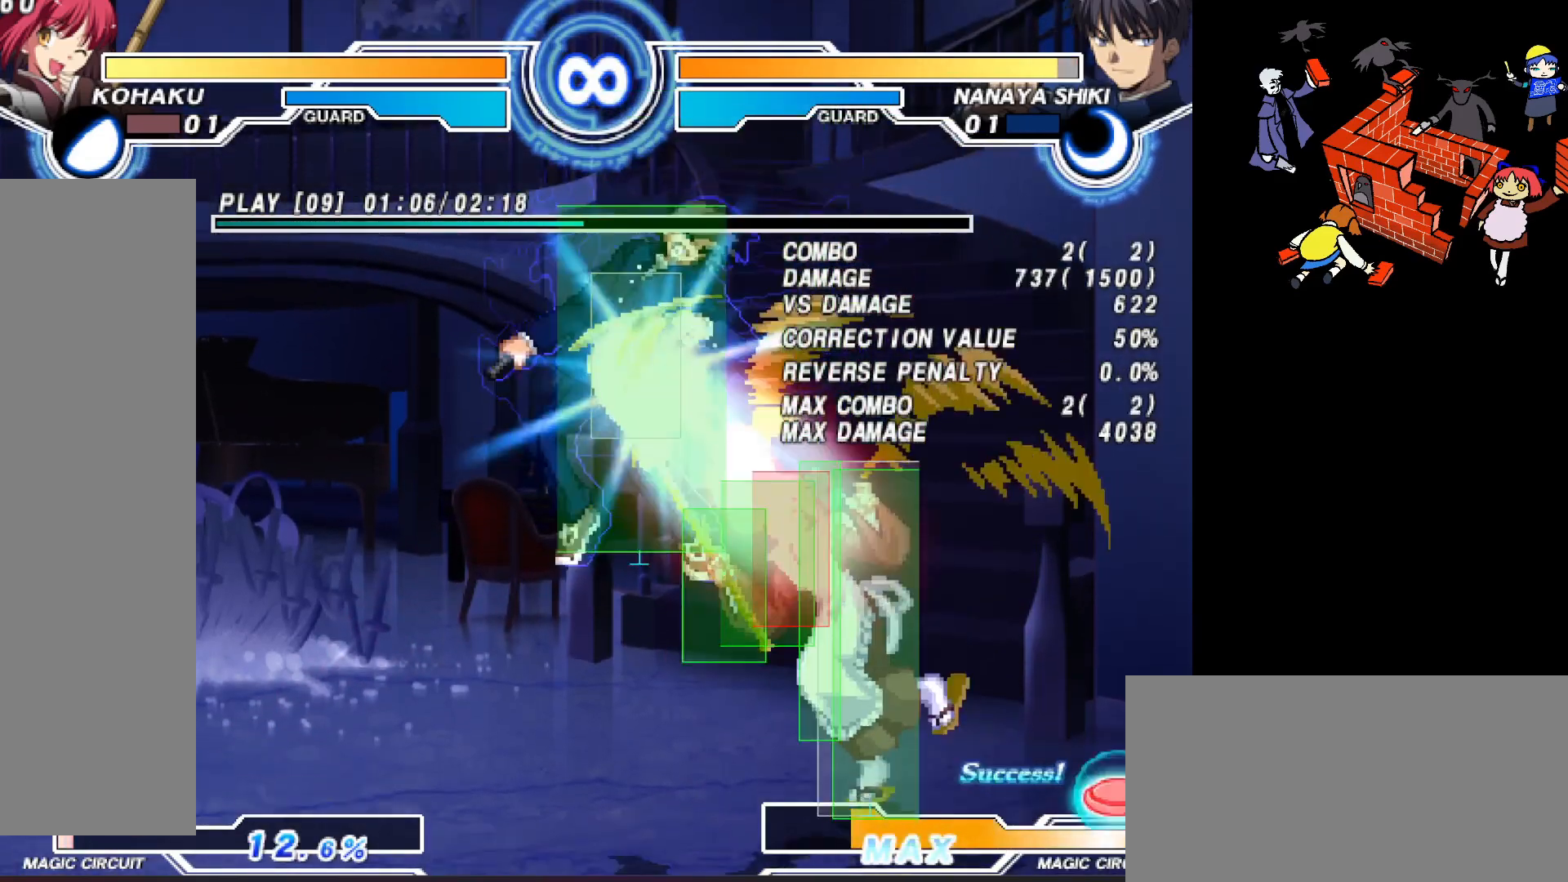
{"buttons": [], "events": [[117, "CIRCLE", "down"], [167, "CIRCLE", "up"], [267, "DPAD_DOWN", "down"], [283, "CIRCLE", "down"], [350, "CIRCLE", "up"], [417, "DPAD_DOWN", "up"]]}
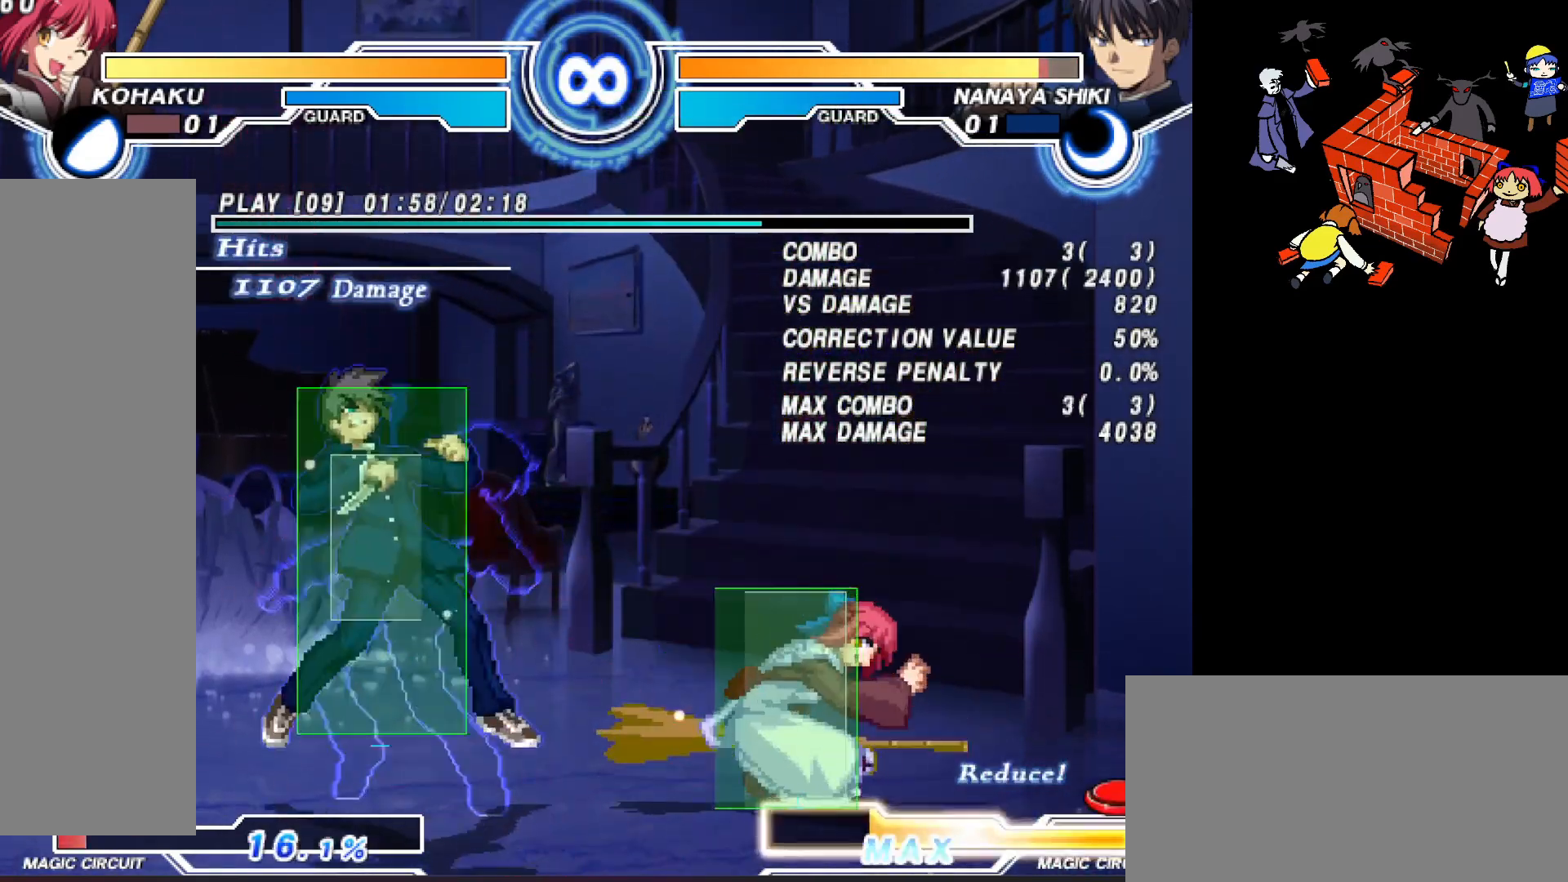
{"buttons": ["L2", "DPAD_LEFT"], "events": [[117, "DPAD_LEFT", "down"], [333, "L2", "down"], [400, "L2", "up"], [450, "L2", "down"]]}
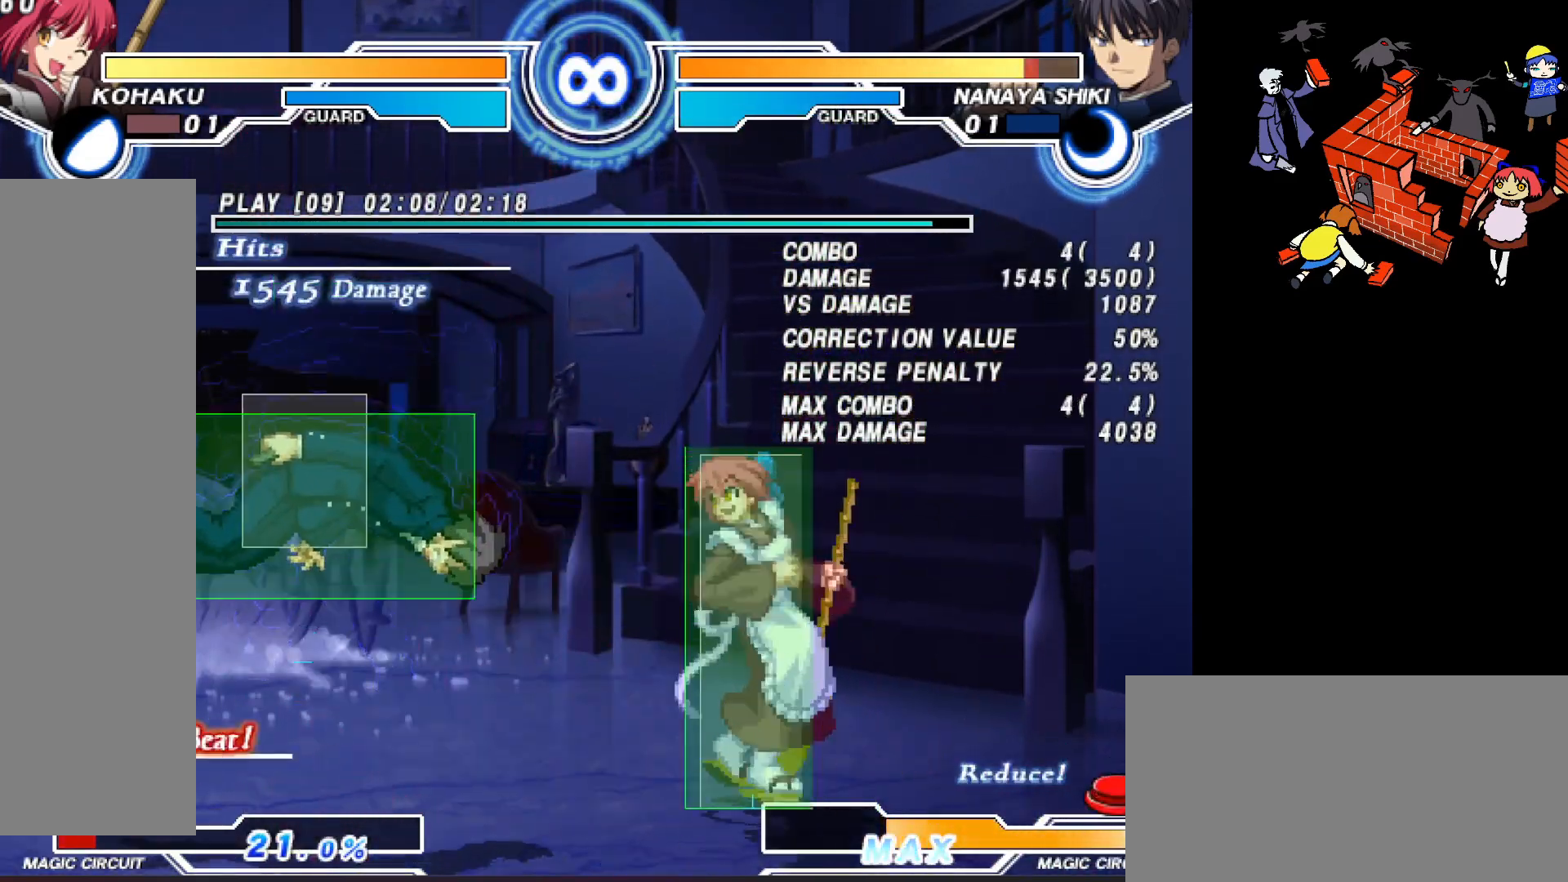
{"buttons": ["DPAD_LEFT"], "events": [[33, "L2", "up"], [100, "L2", "down"], [200, "L2", "up"], [250, "DPAD_LEFT", "up"], [367, "DPAD_DOWN", "down"], [433, "DPAD_LEFT", "down"], [483, "DPAD_DOWN", "up"]]}
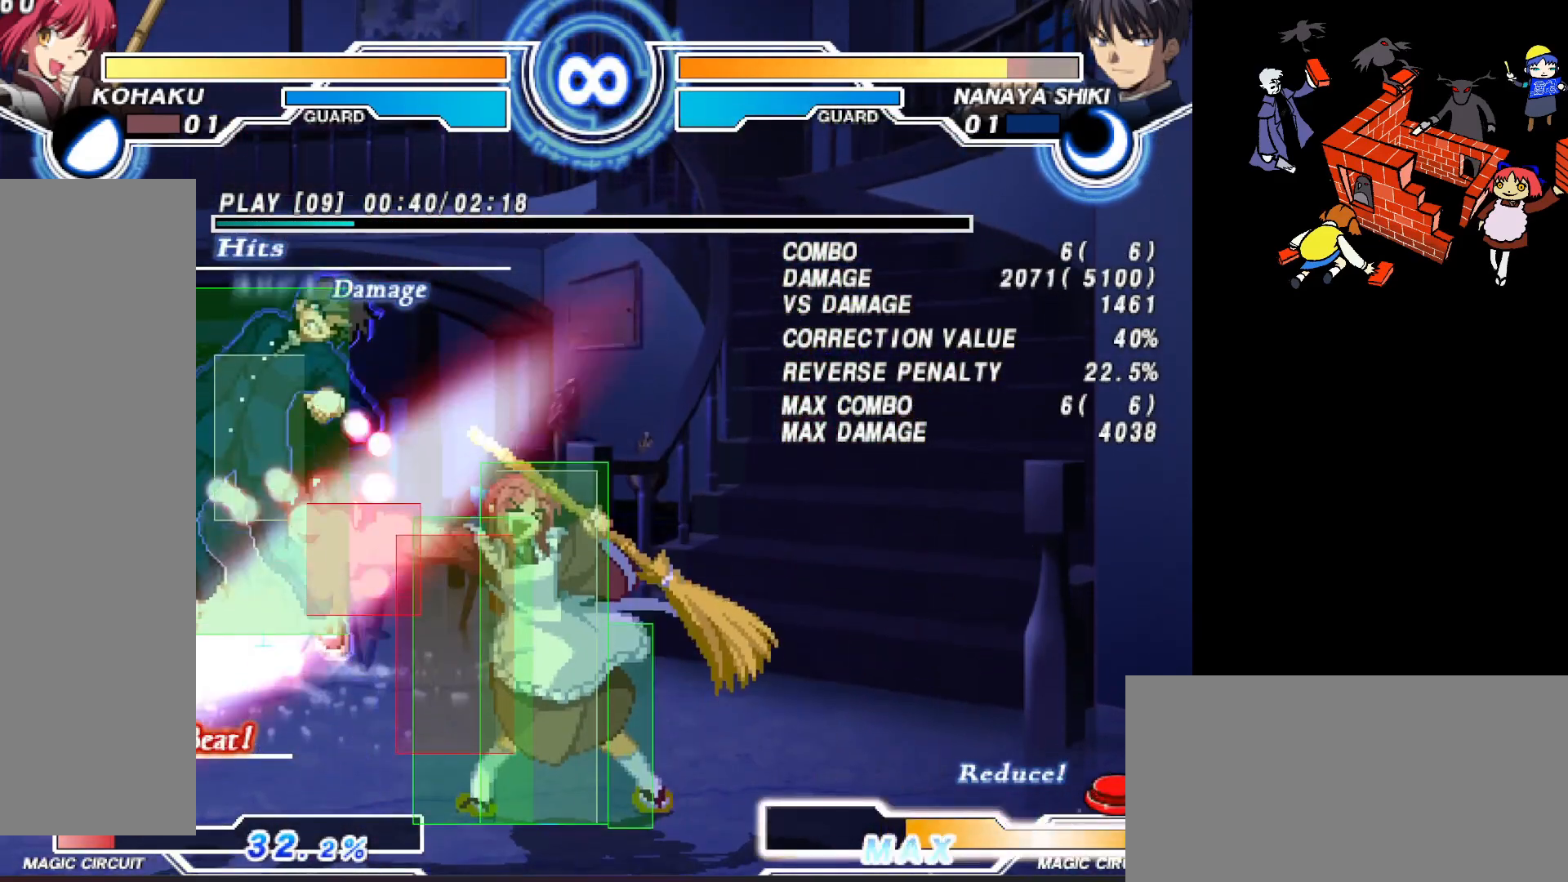
{"buttons": [], "events": [[33, "R2", "down"], [83, "DPAD_LEFT", "up"], [100, "CIRCLE", "down"], [217, "R2", "up"], [250, "CIRCLE", "up"], [367, "DPAD_DOWN", "down"], [400, "CIRCLE", "down"], [450, "CIRCLE", "up"], [500, "DPAD_DOWN", "up"]]}
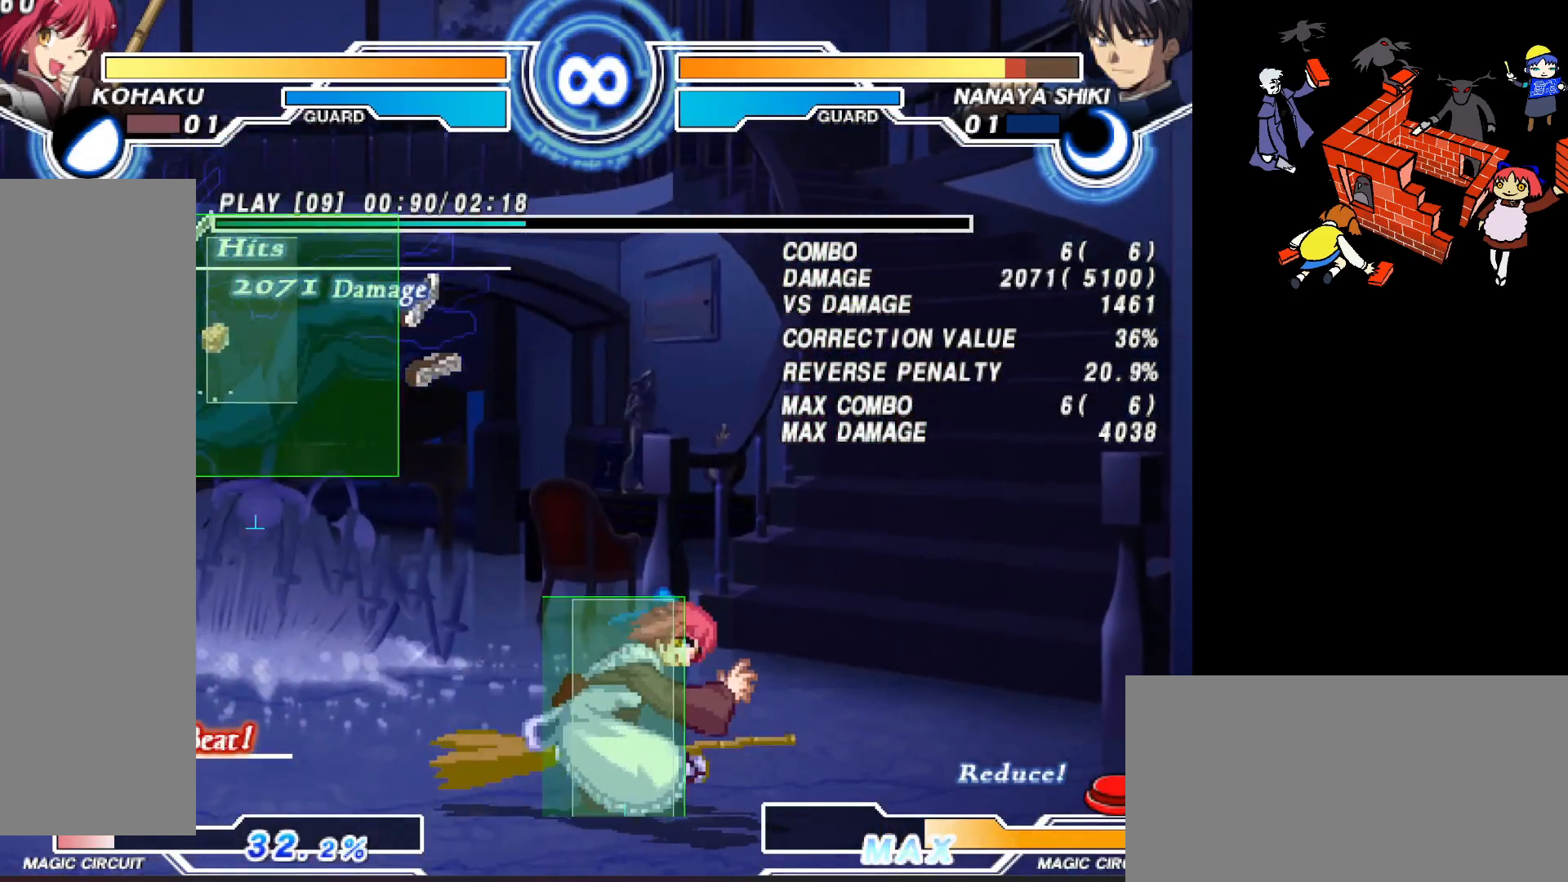
{"buttons": ["L2", "DPAD_LEFT"], "events": [[183, "DPAD_LEFT", "down"], [200, "L2", "down"], [267, "L2", "up"], [500, "L2", "down"]]}
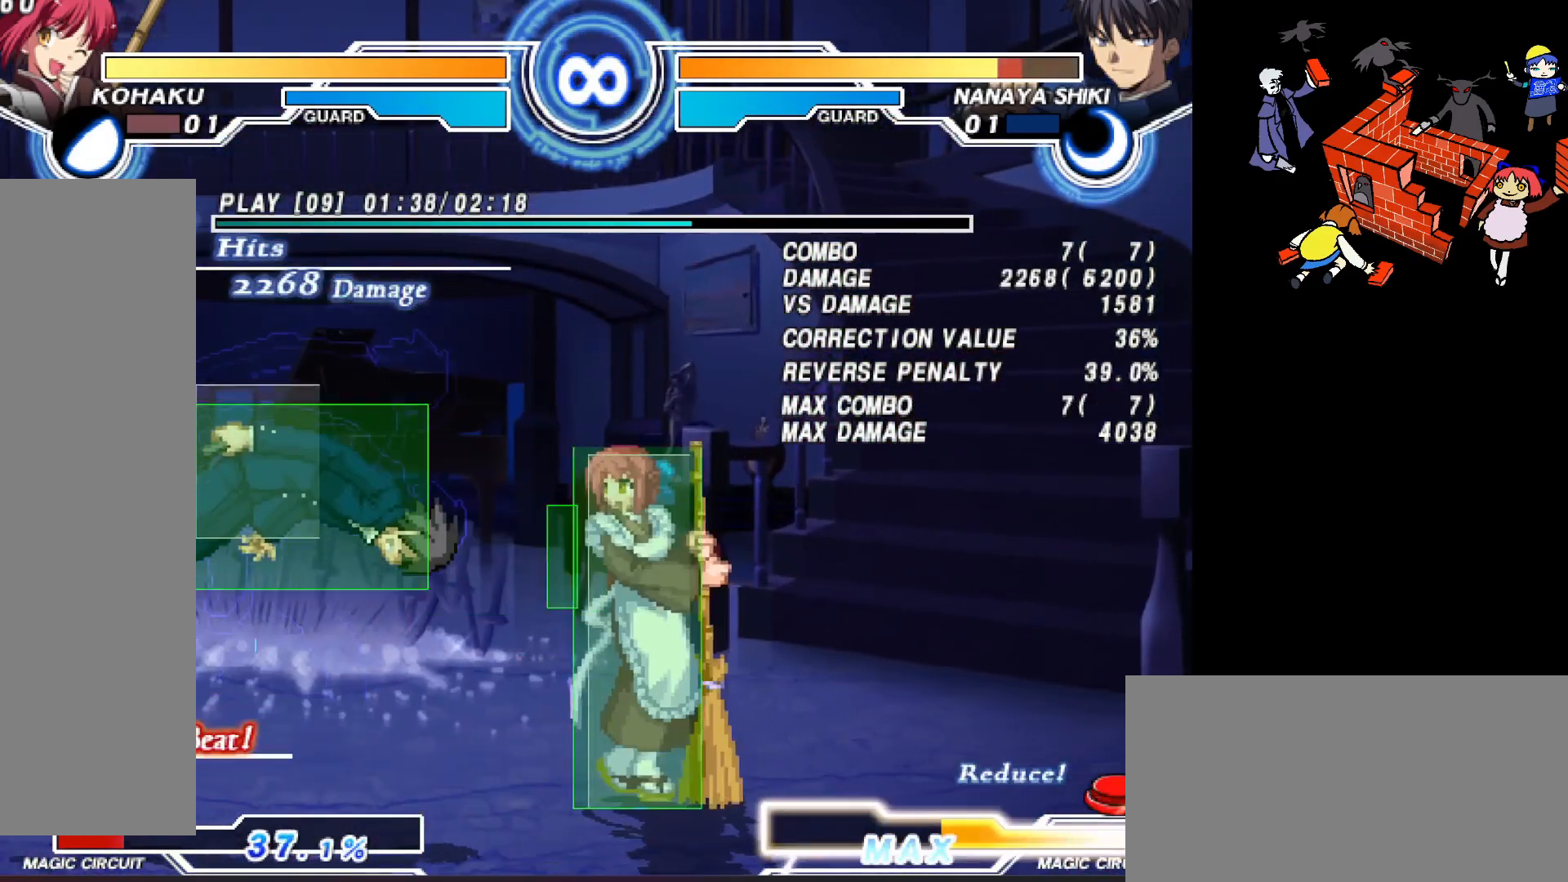
{"buttons": ["DPAD_LEFT"], "events": [[50, "L2", "up"], [133, "L2", "down"], [200, "L2", "up"], [233, "DPAD_LEFT", "up"], [367, "DPAD_DOWN", "down"], [433, "DPAD_LEFT", "down"], [500, "DPAD_DOWN", "up"]]}
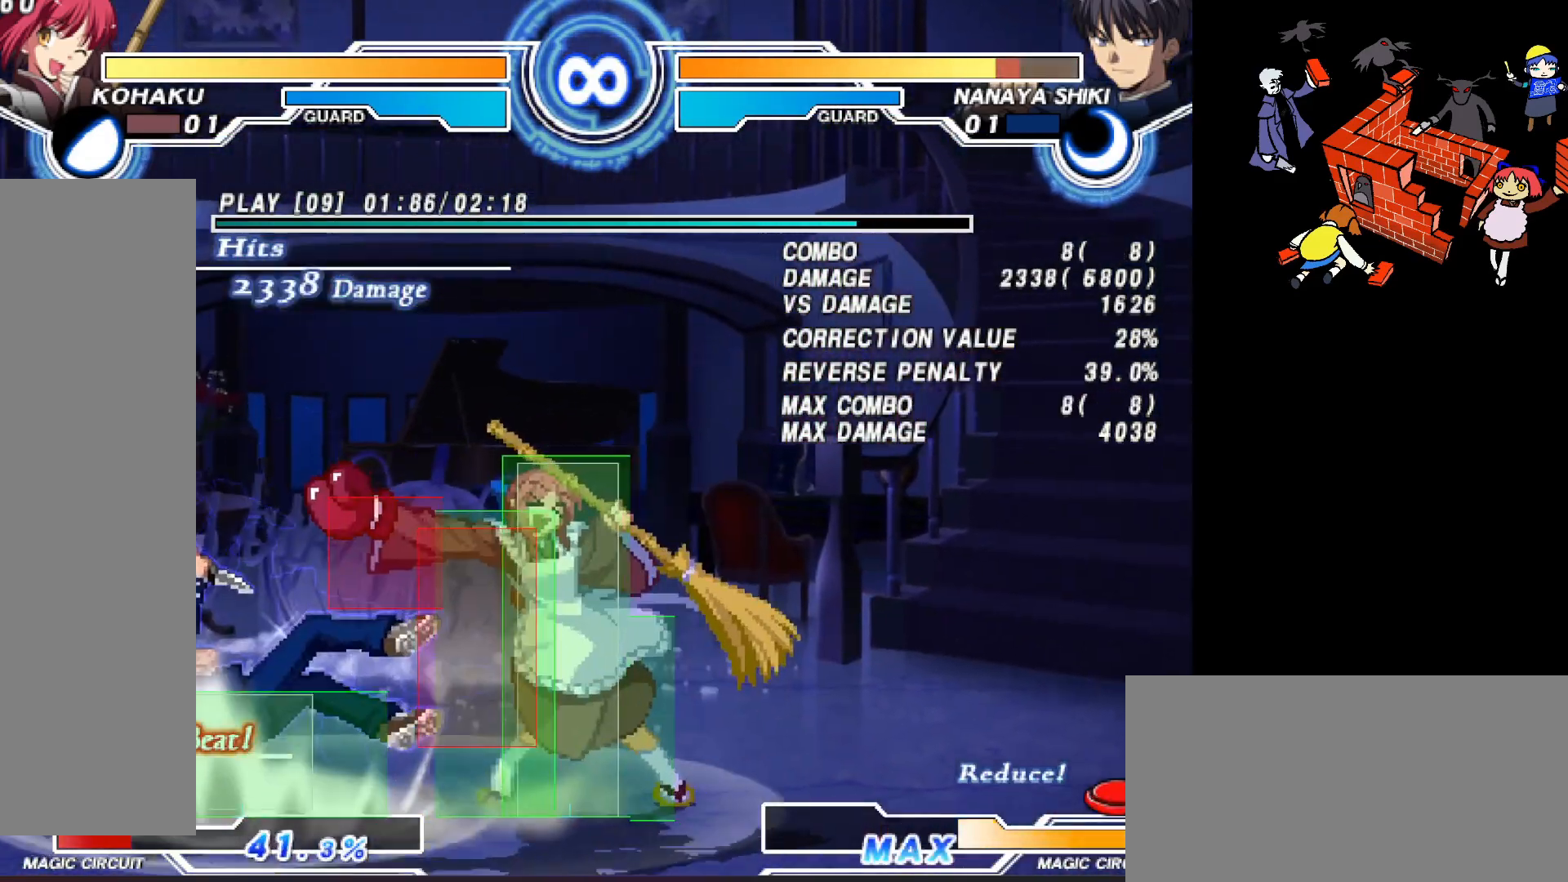
{"buttons": [], "events": [[33, "DPAD_LEFT", "up"]]}